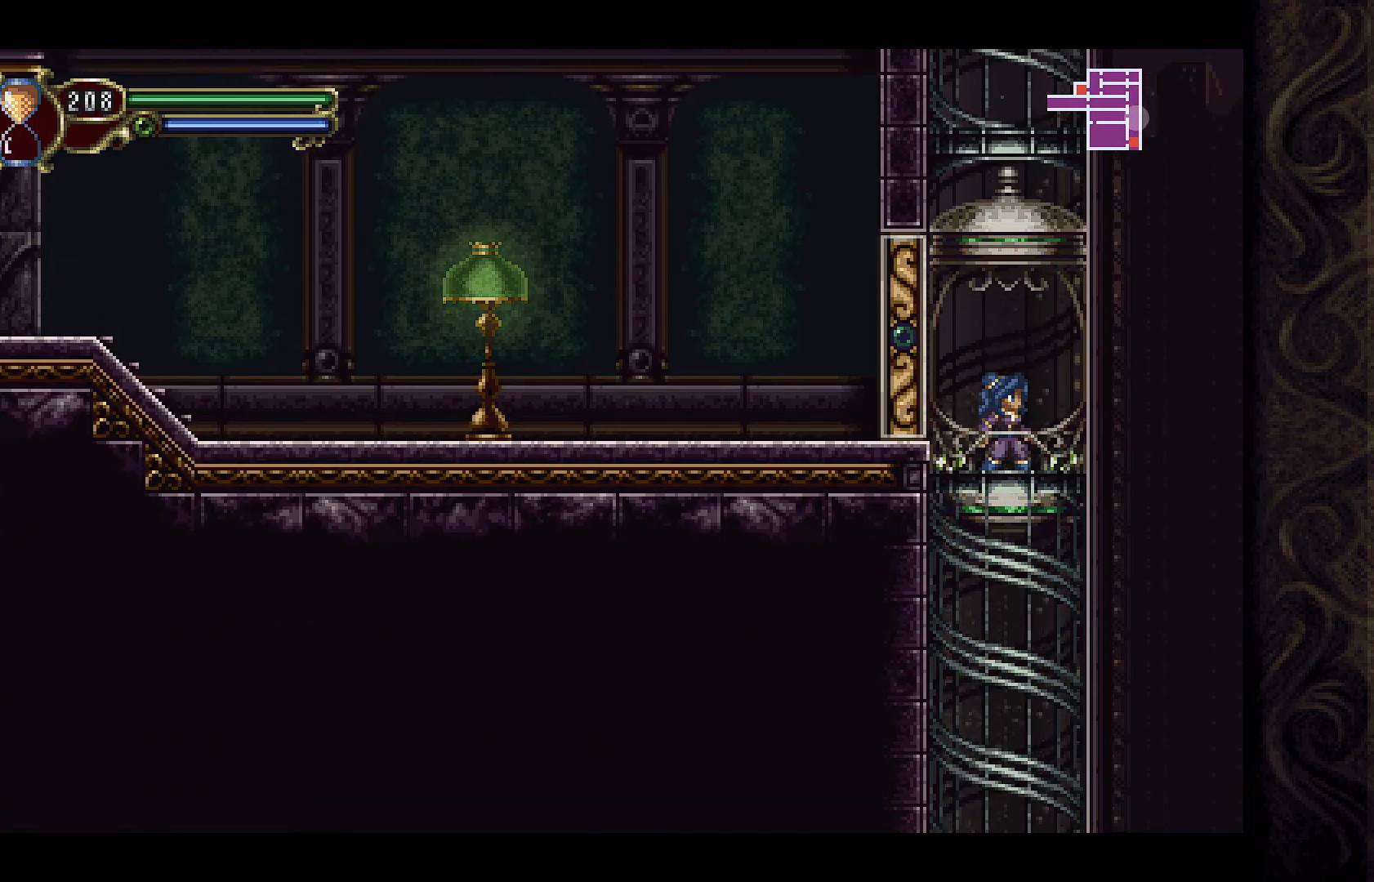
Gameplay with a controller (Xbox layout); each line is a JSON object with the inputs held at the frame after it. "events" lists button and stick changes between this image and that frame as [ms after this image, input, new state], when the widget could be followed in between.
{"buttons": ["DPAD_LEFT"], "left_stick": "center", "right_stick": "center", "events": [[67, "DPAD_LEFT", "down"]]}
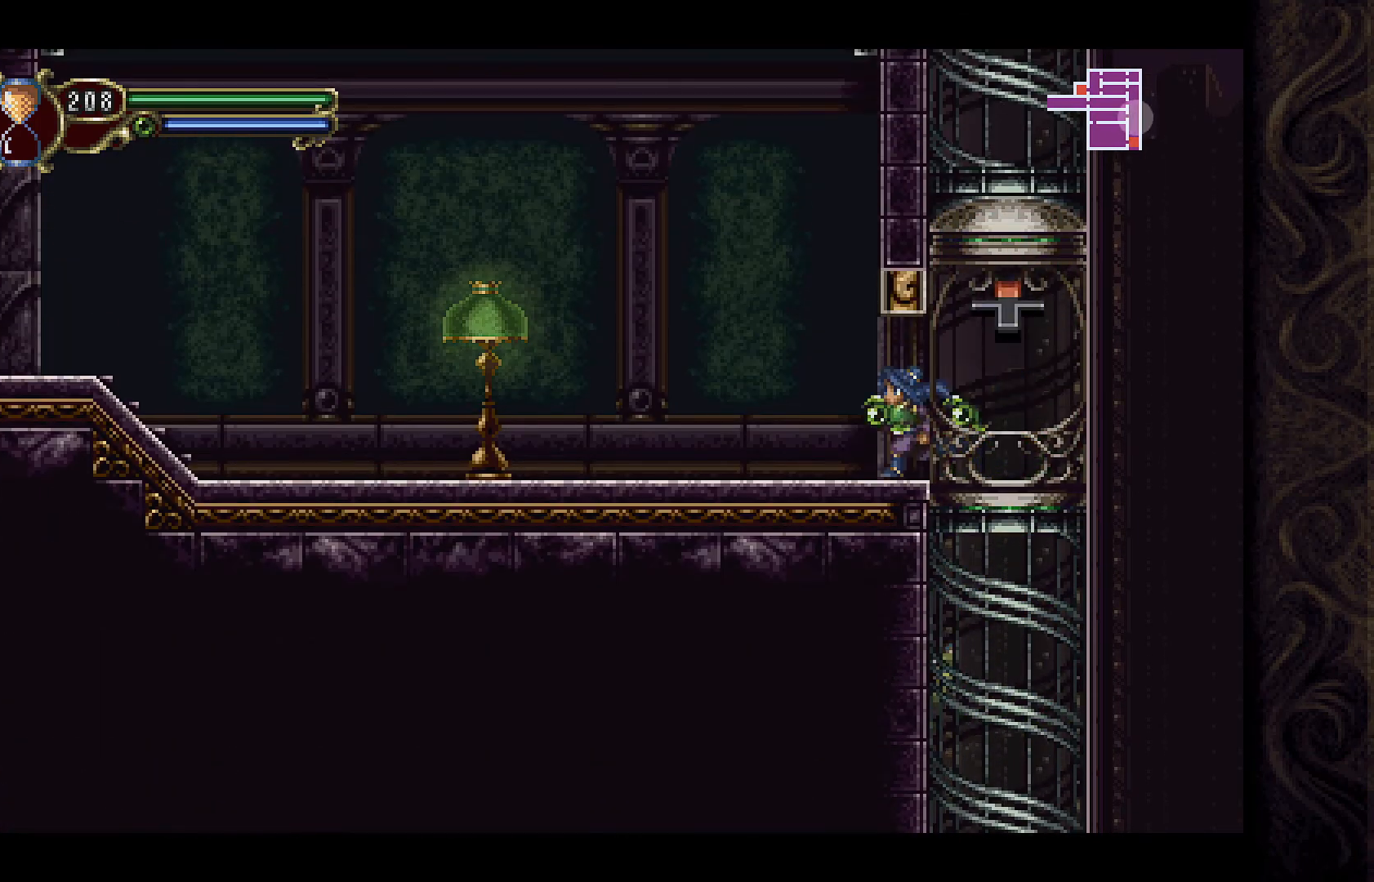
{"buttons": ["DPAD_LEFT"], "left_stick": "center", "right_stick": "center", "events": []}
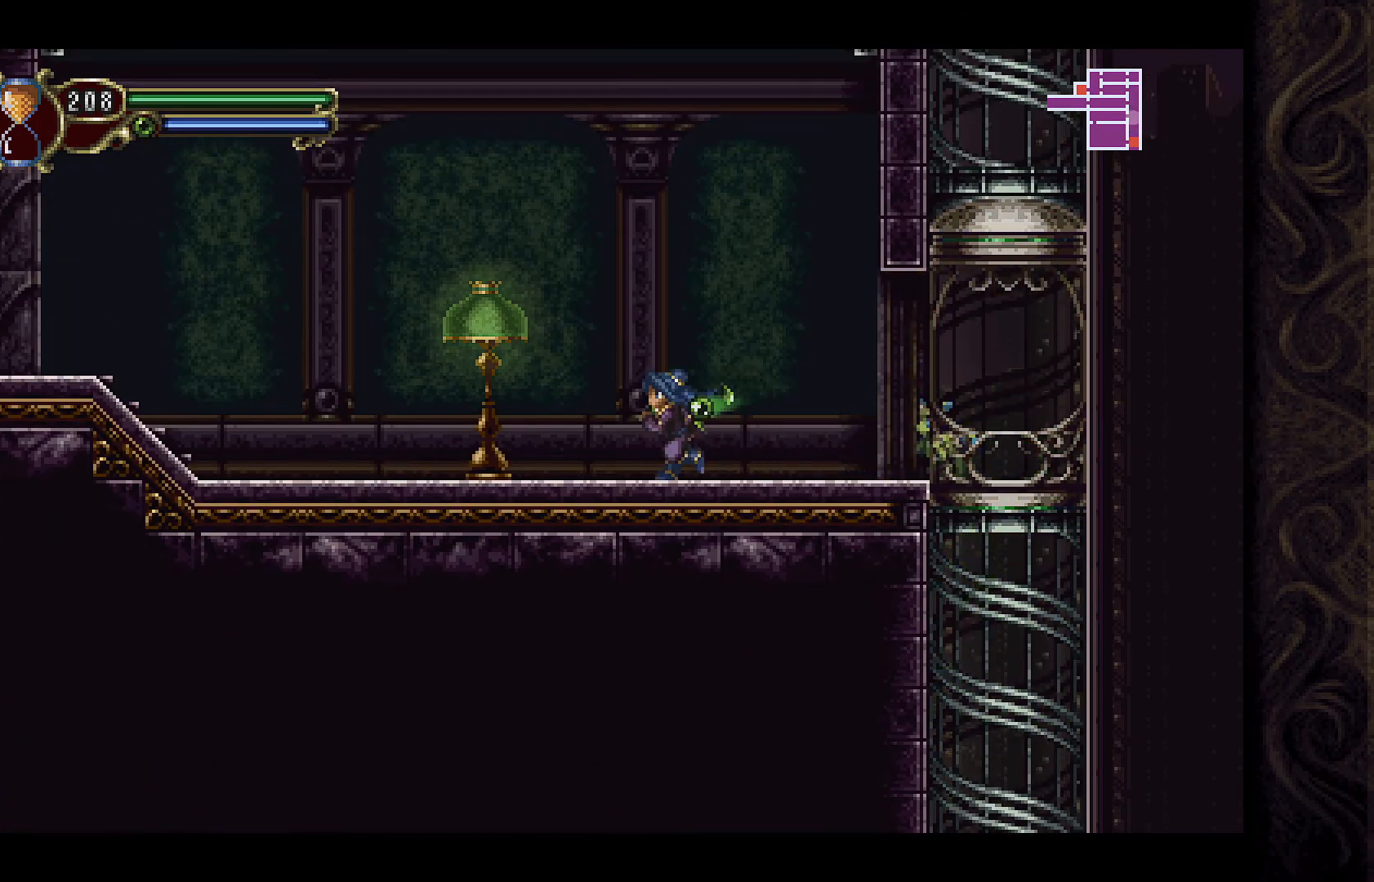
{"buttons": ["DPAD_LEFT"], "left_stick": "center", "right_stick": "center", "events": [[33, "A", "down"], [133, "X", "down"], [233, "A", "up"], [267, "X", "up"]]}
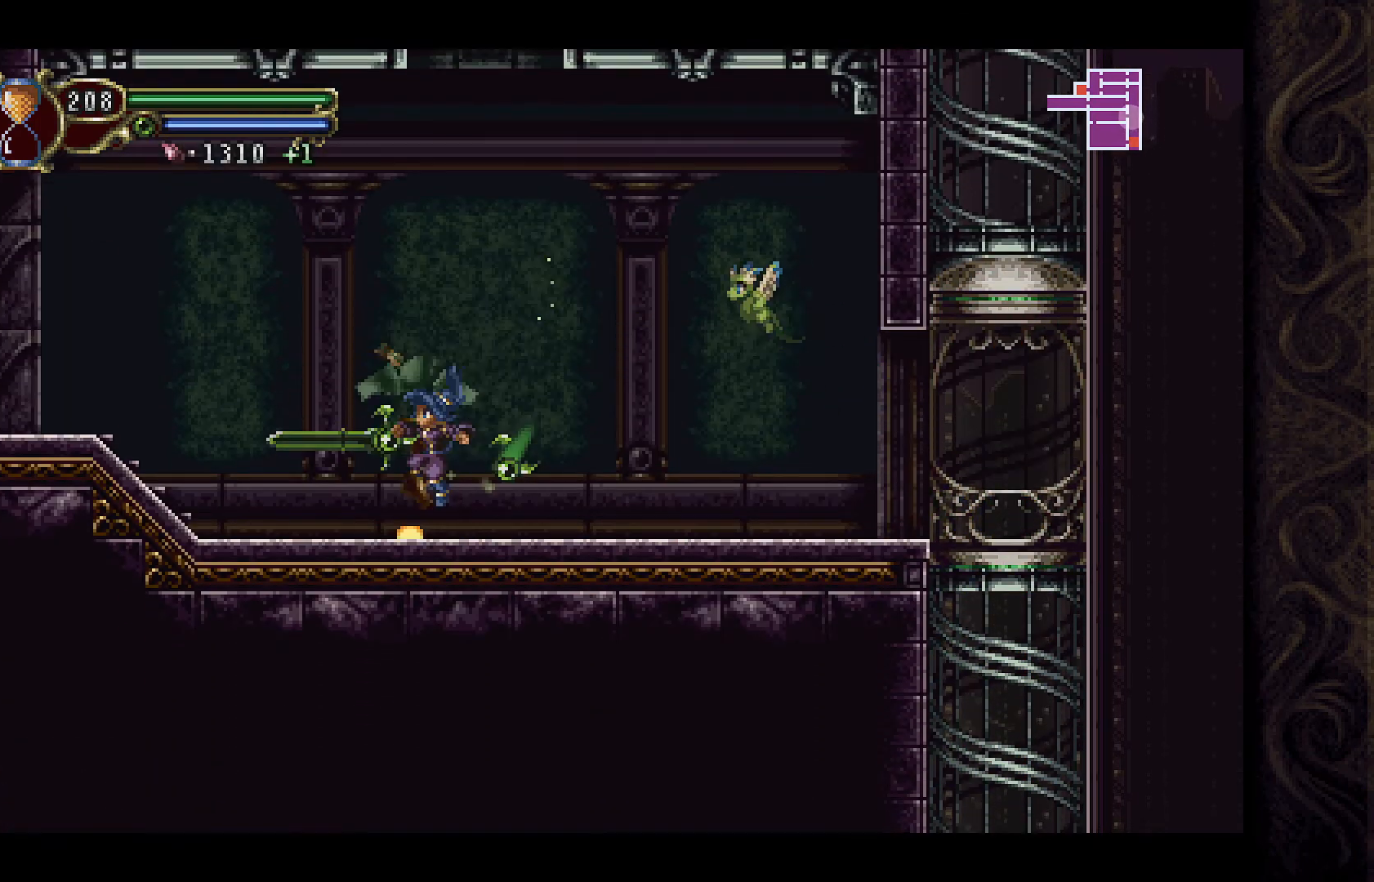
{"buttons": ["A", "DPAD_LEFT"], "left_stick": "center", "right_stick": "center", "events": [[367, "A", "down"]]}
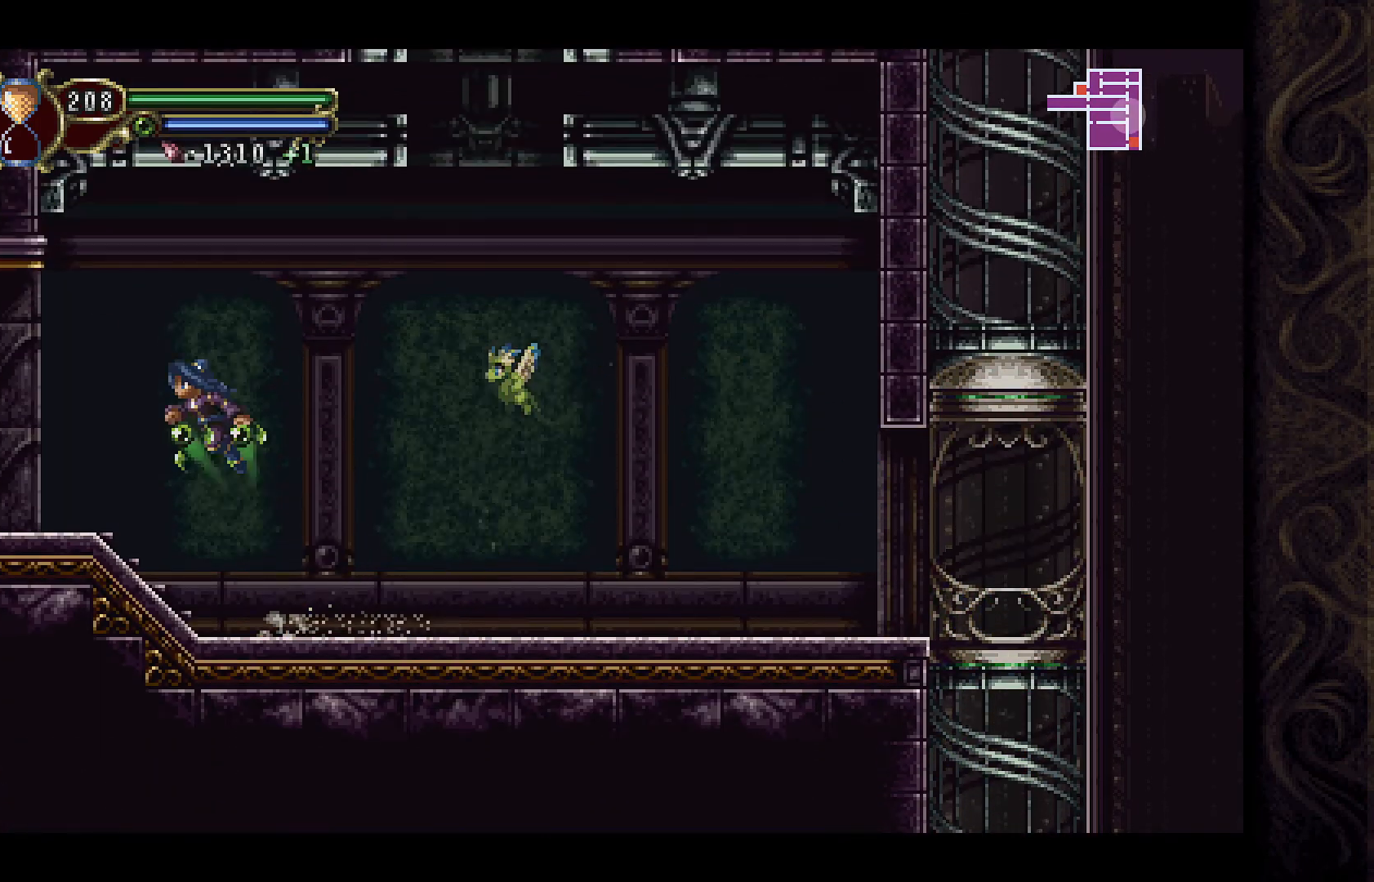
{"buttons": ["DPAD_LEFT"], "left_stick": "center", "right_stick": "center", "events": [[167, "A", "up"]]}
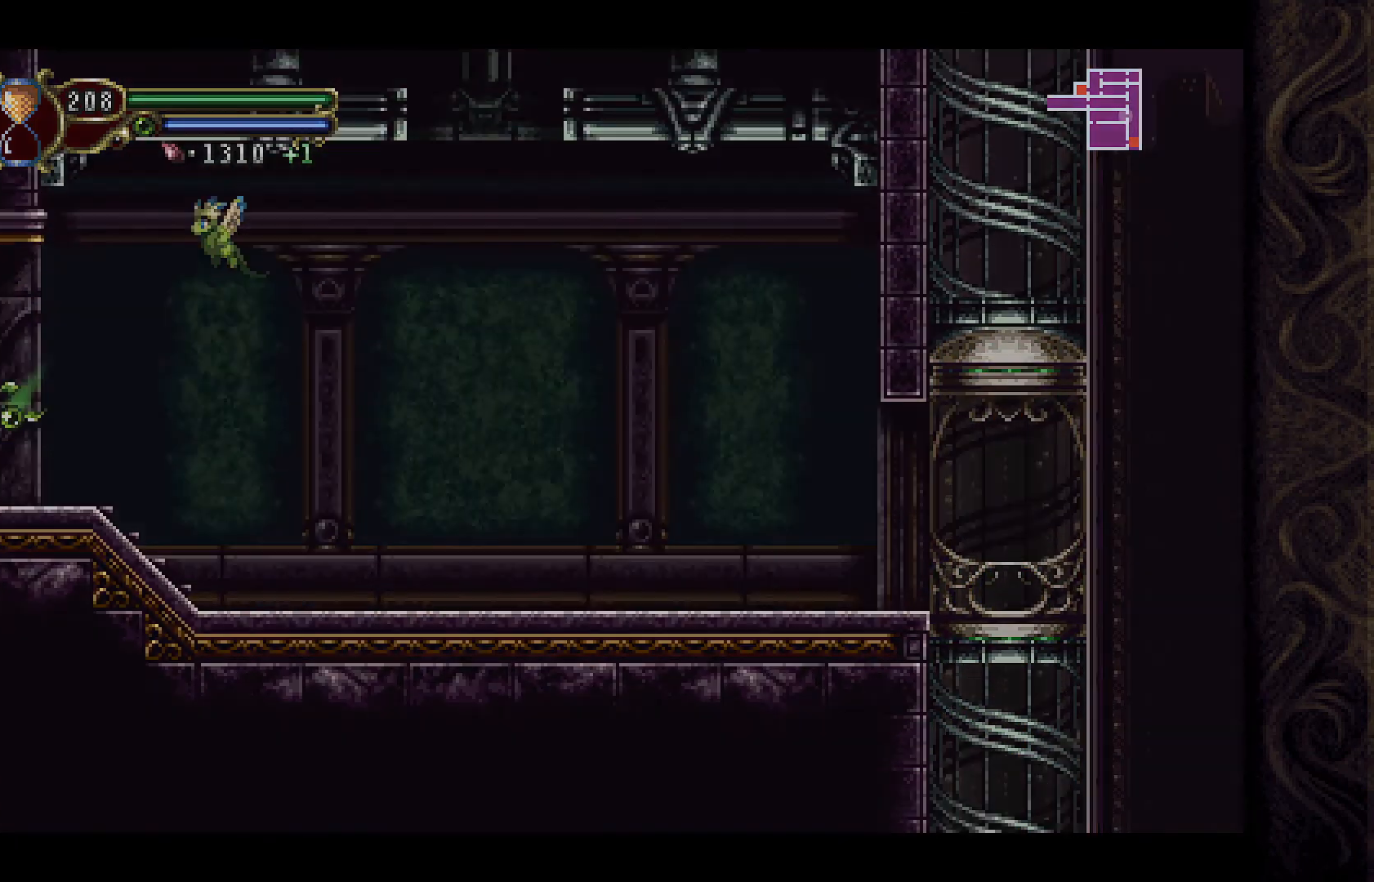
{"buttons": ["DPAD_LEFT"], "left_stick": "center", "right_stick": "center", "events": []}
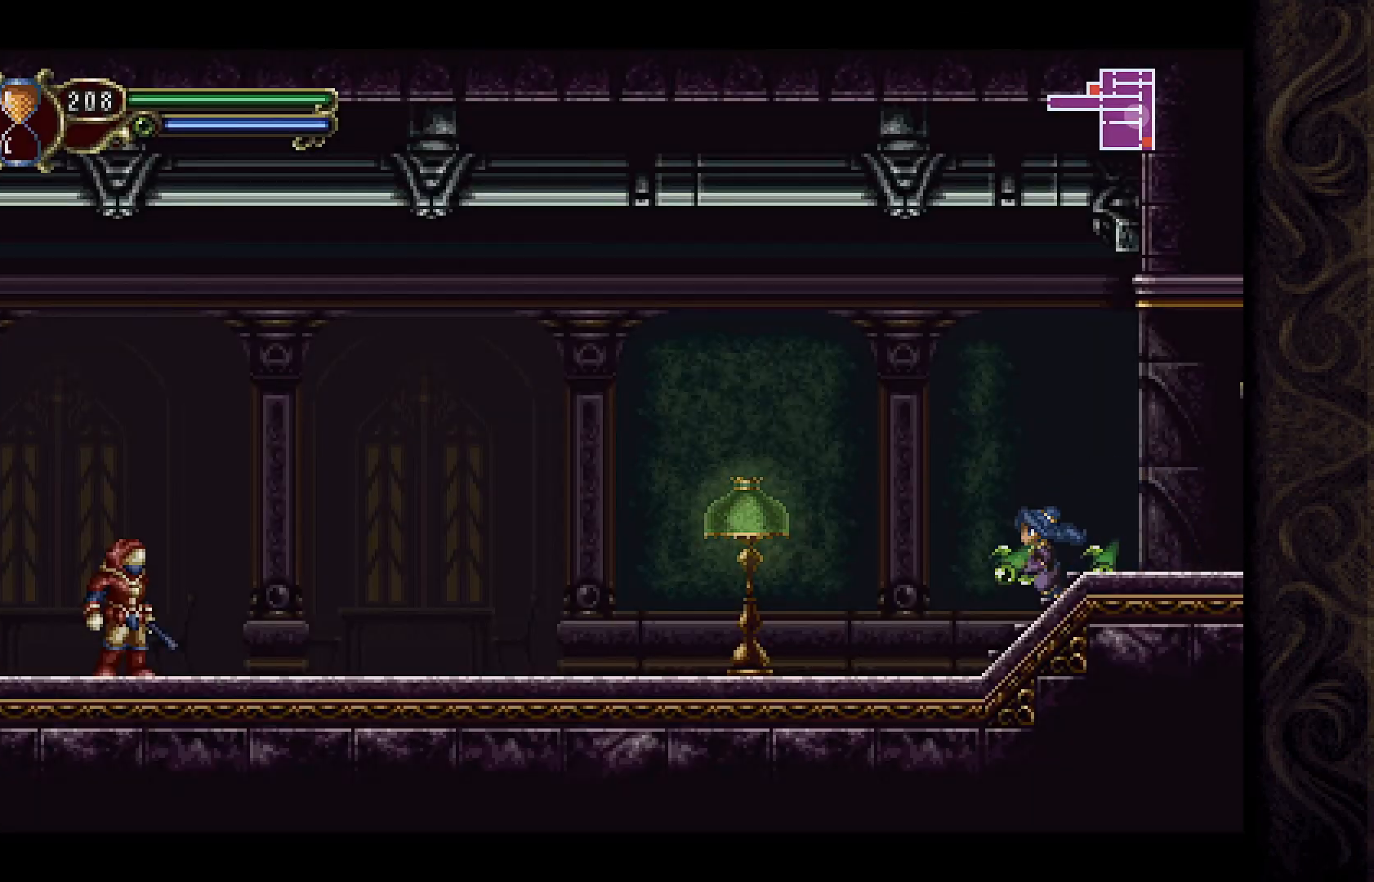
{"buttons": ["DPAD_LEFT"], "left_stick": "center", "right_stick": "center", "events": [[200, "A", "down"], [267, "X", "down"], [333, "A", "up"], [433, "X", "up"]]}
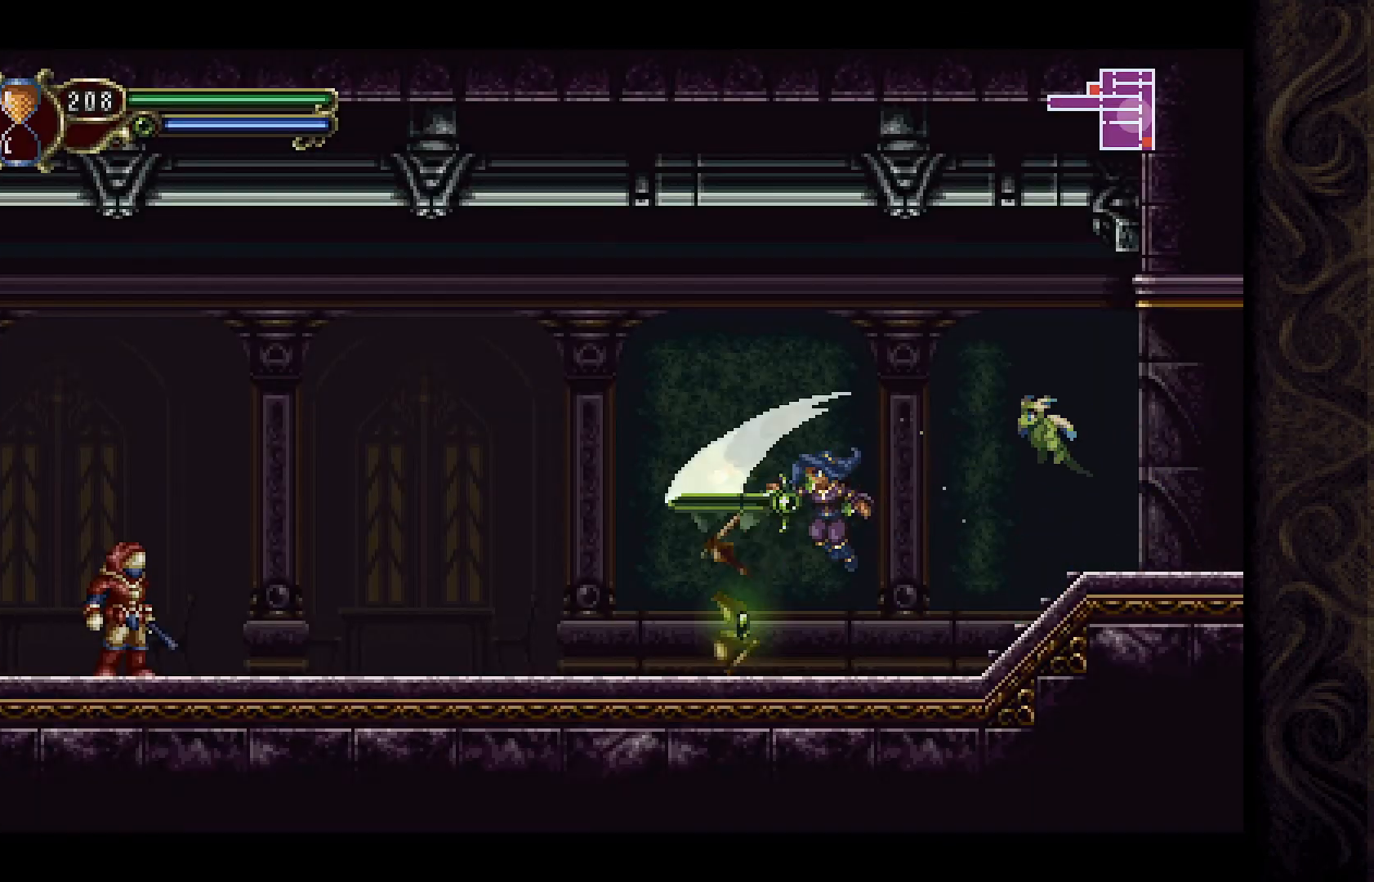
{"buttons": ["DPAD_LEFT"], "left_stick": "center", "right_stick": "center", "events": []}
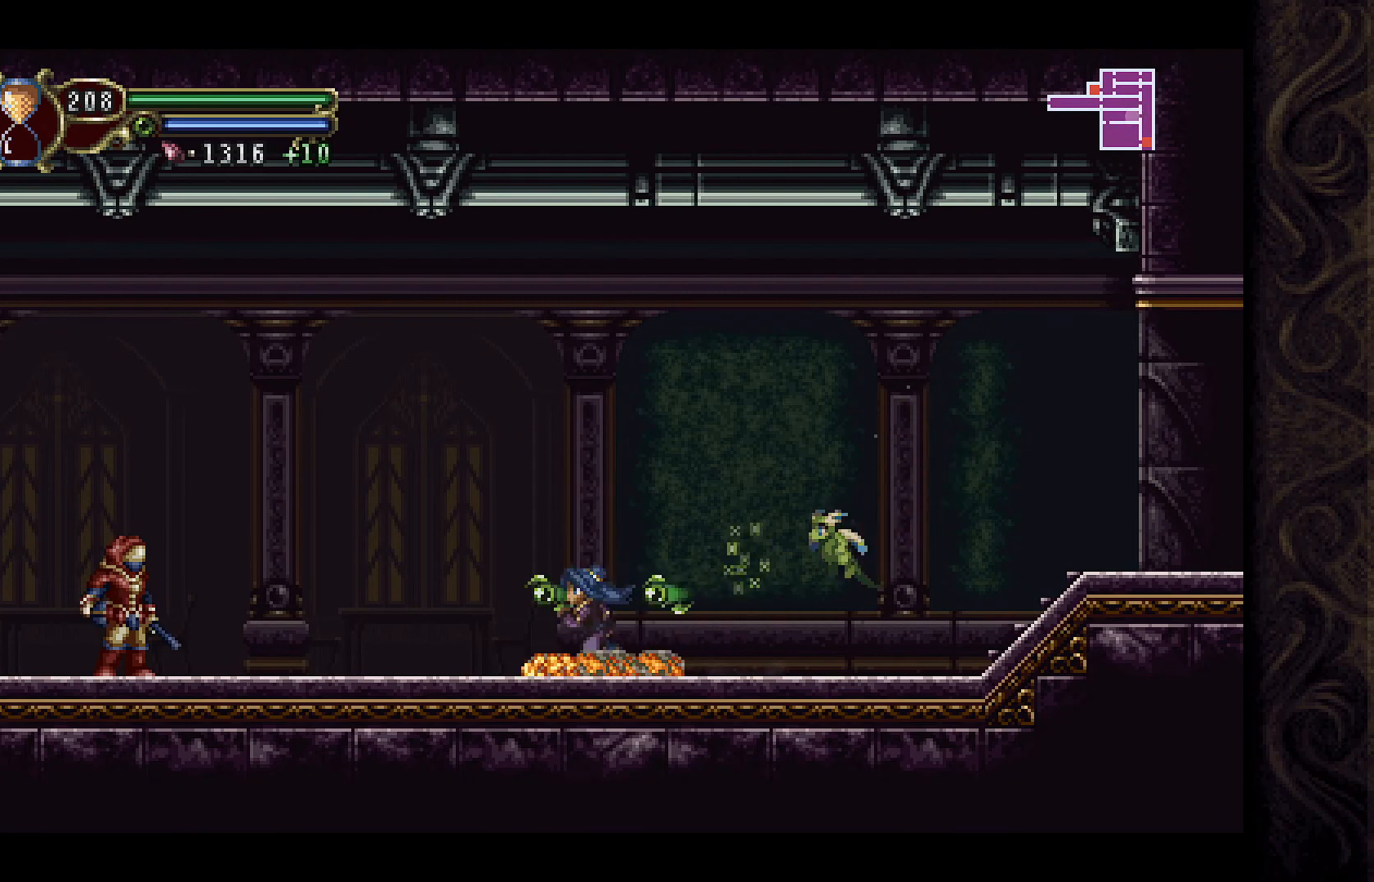
{"buttons": [], "left_stick": "center", "right_stick": "center", "events": [[333, "DPAD_LEFT", "up"]]}
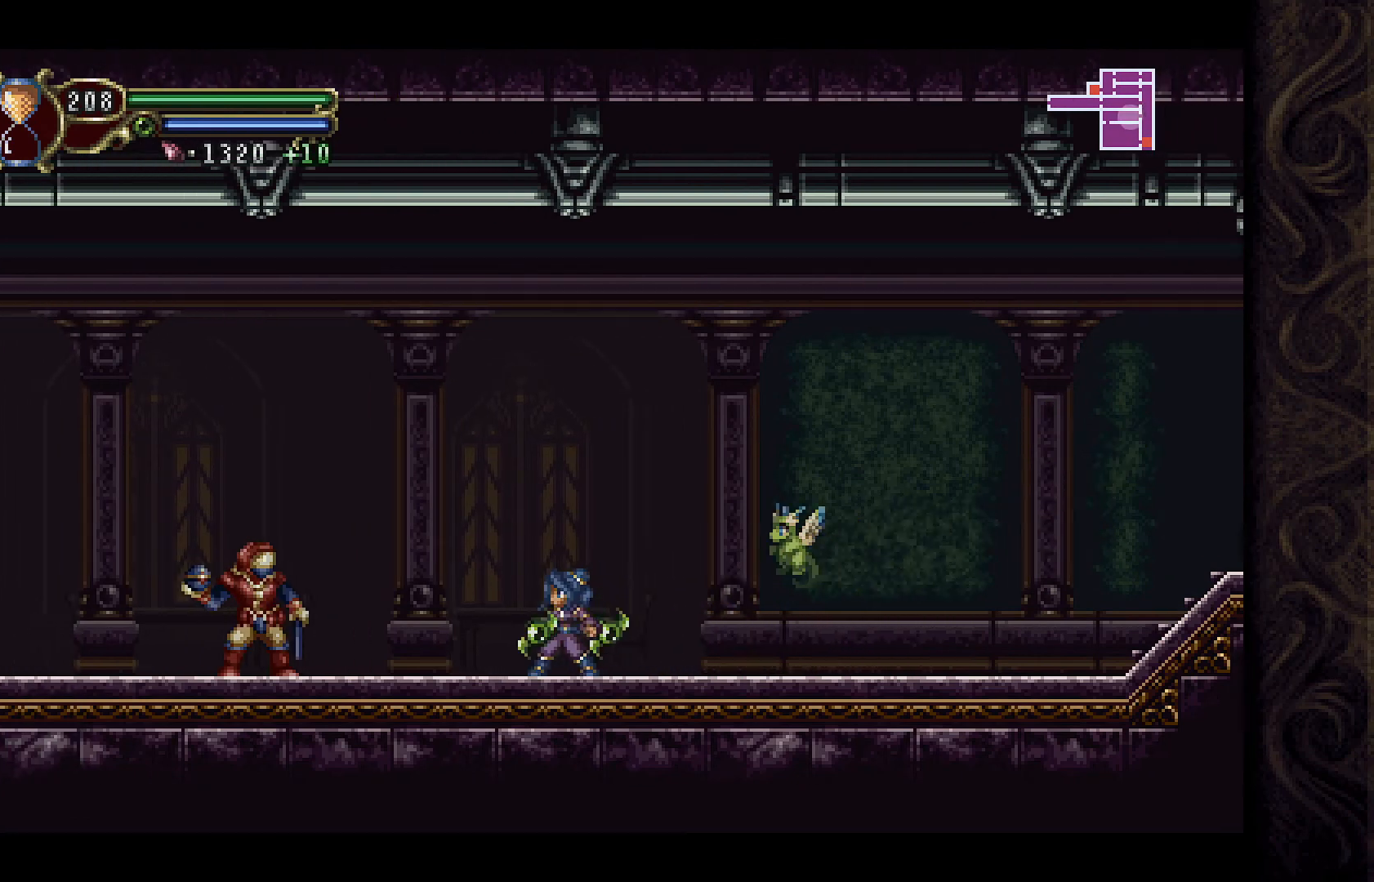
{"buttons": [], "left_stick": "center", "right_stick": "center", "events": [[67, "A", "down"], [200, "DPAD_LEFT", "down"], [467, "A", "up"], [500, "DPAD_LEFT", "up"]]}
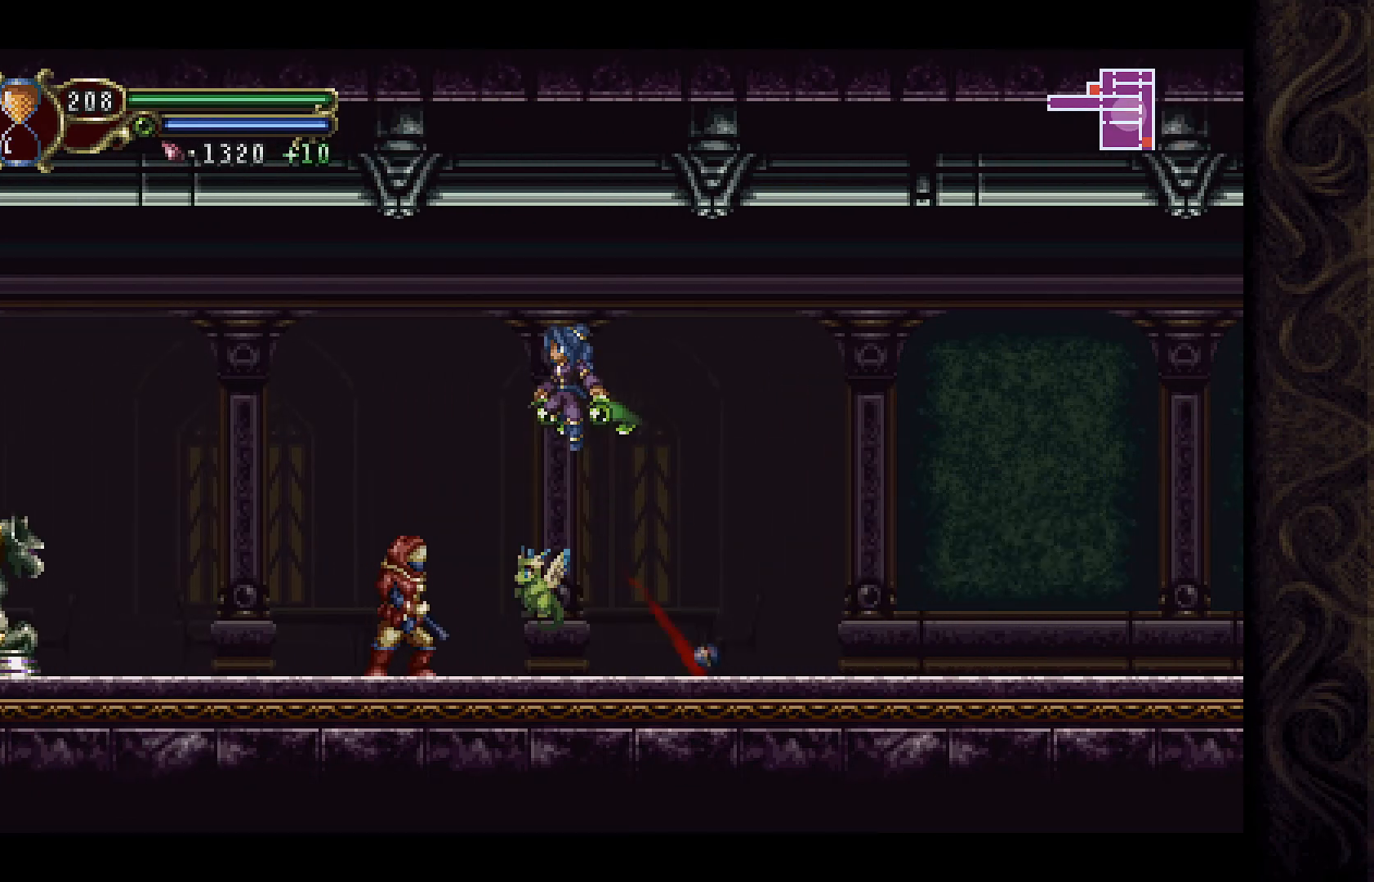
{"buttons": ["X"], "left_stick": "center", "right_stick": "center", "events": [[100, "X", "down"], [200, "X", "up"], [267, "X", "down"], [367, "X", "up"], [467, "X", "down"]]}
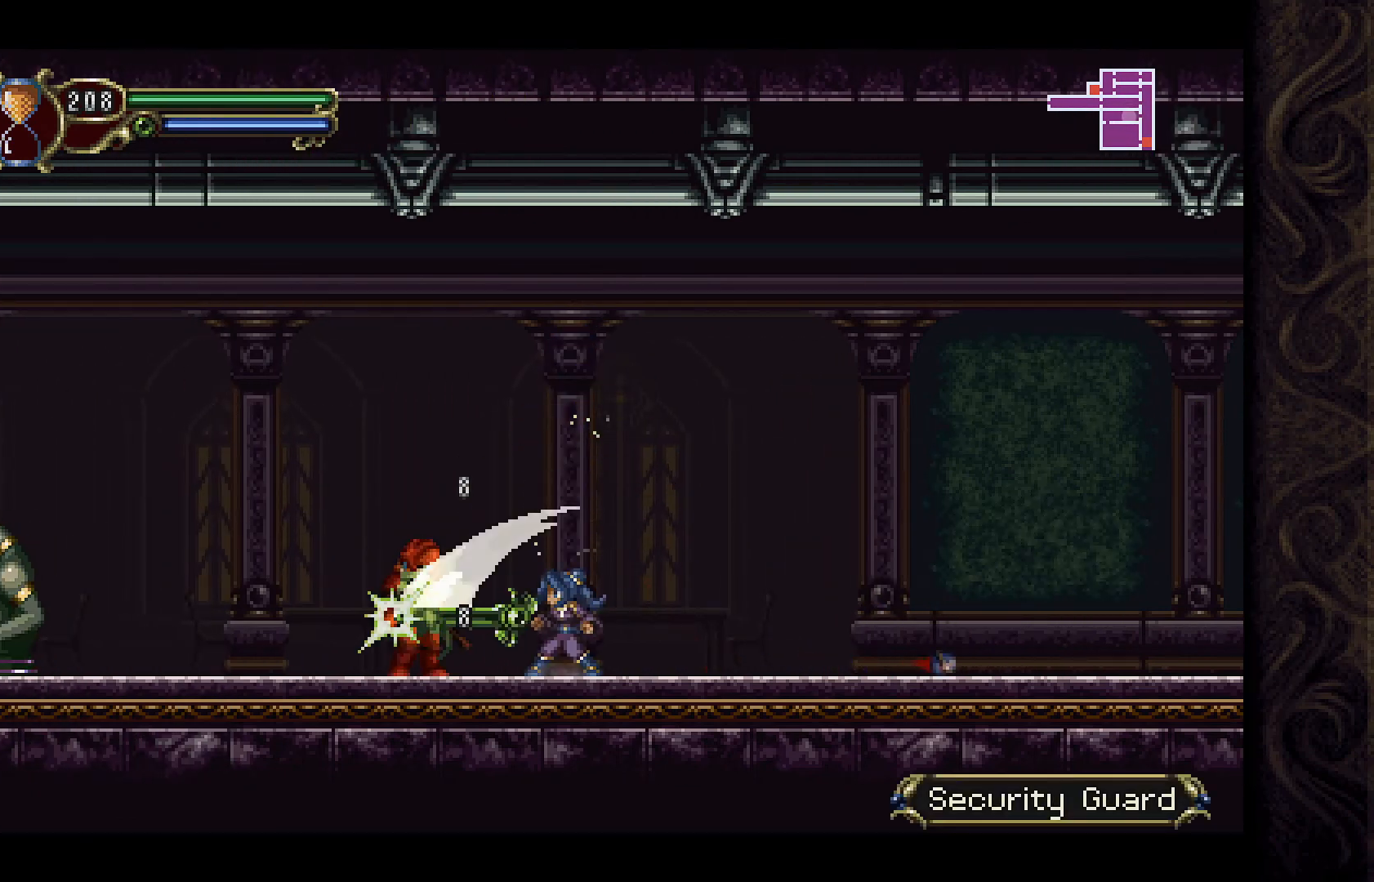
{"buttons": ["X"], "left_stick": "center", "right_stick": "center", "events": [[33, "X", "up"], [133, "X", "down"], [233, "X", "up"], [300, "X", "down"], [400, "X", "up"], [500, "X", "down"]]}
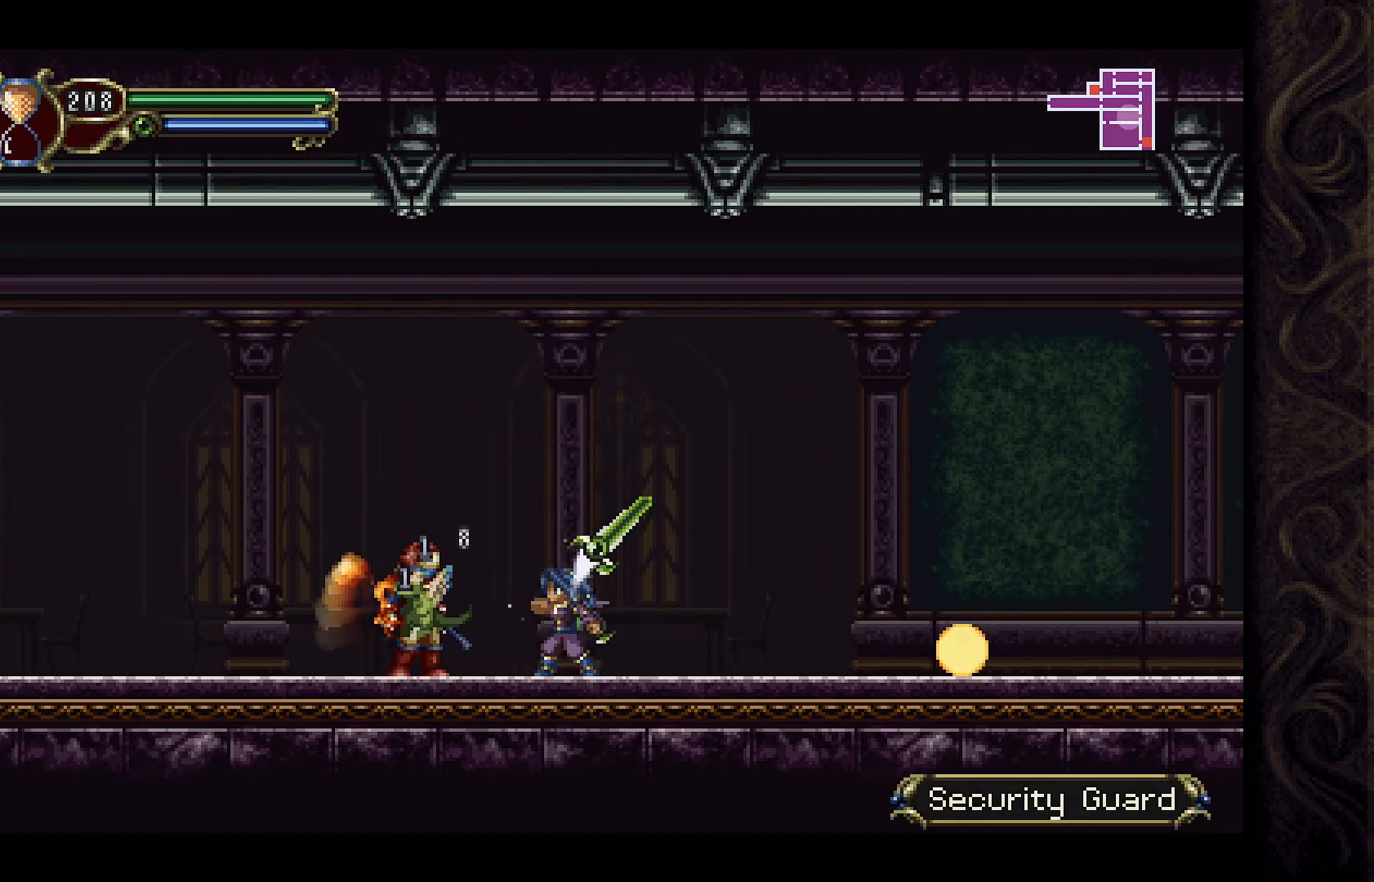
{"buttons": ["DPAD_LEFT"], "left_stick": "center", "right_stick": "center", "events": [[67, "X", "up"], [200, "DPAD_LEFT", "down"]]}
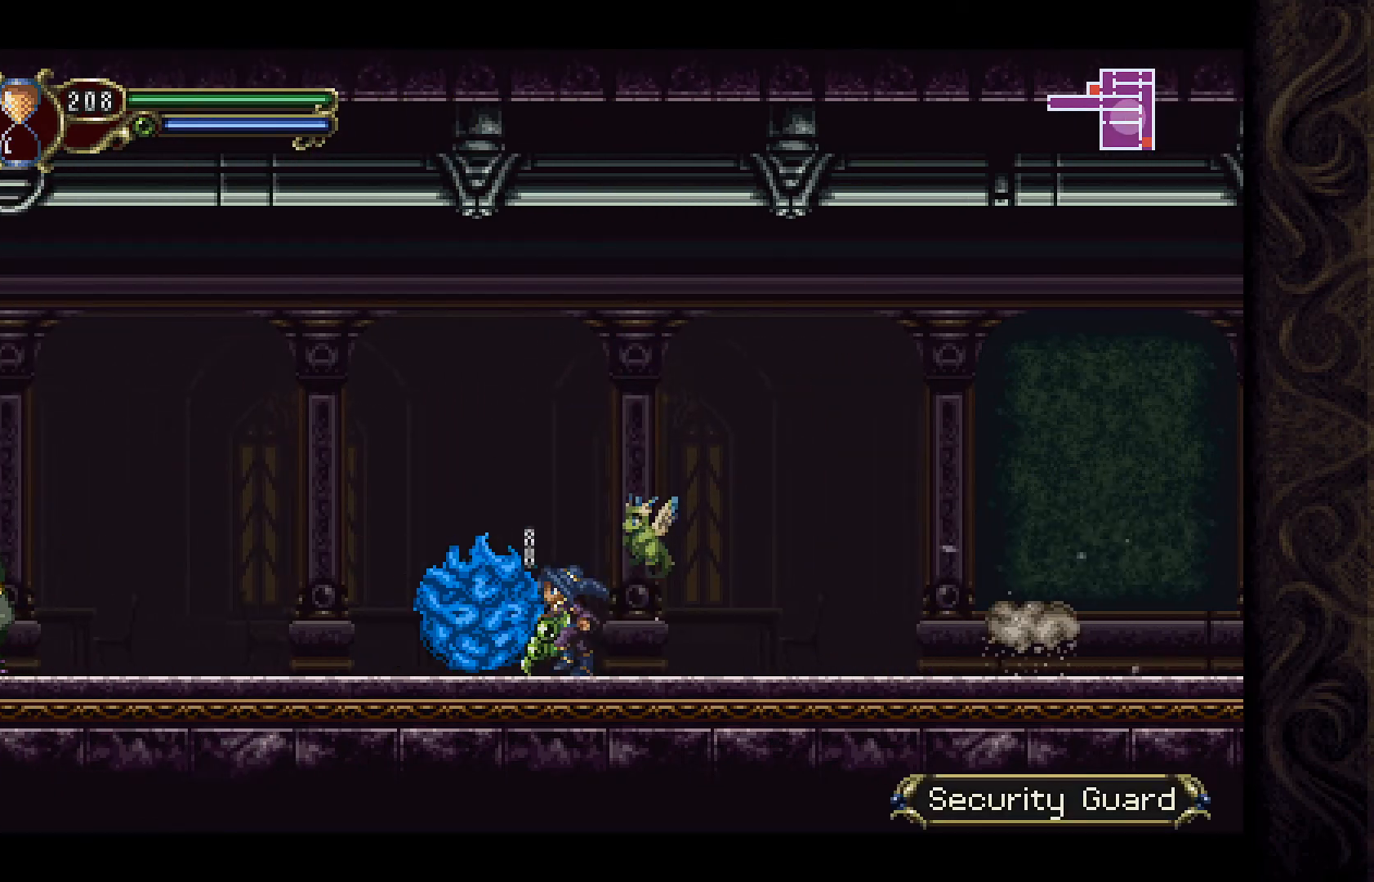
{"buttons": ["A", "DPAD_LEFT"], "left_stick": "center", "right_stick": "center", "events": [[333, "DPAD_LEFT", "up"], [400, "DPAD_LEFT", "down"], [500, "A", "down"]]}
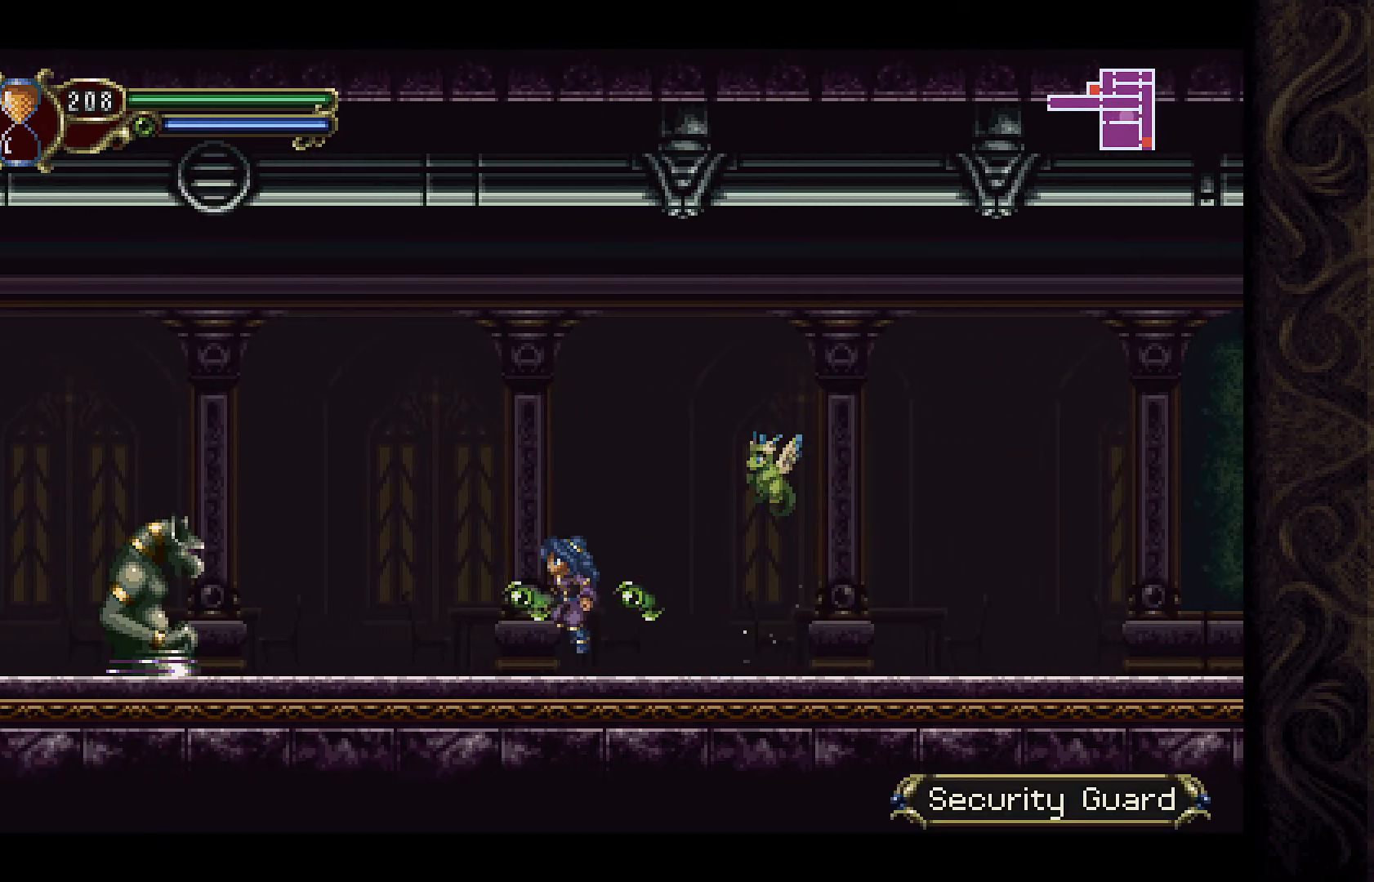
{"buttons": ["DPAD_LEFT"], "left_stick": "center", "right_stick": "center", "events": [[133, "X", "down"], [167, "DPAD_LEFT", "up"], [200, "A", "up"], [233, "X", "up"], [333, "X", "down"], [400, "DPAD_LEFT", "down"], [433, "X", "up"]]}
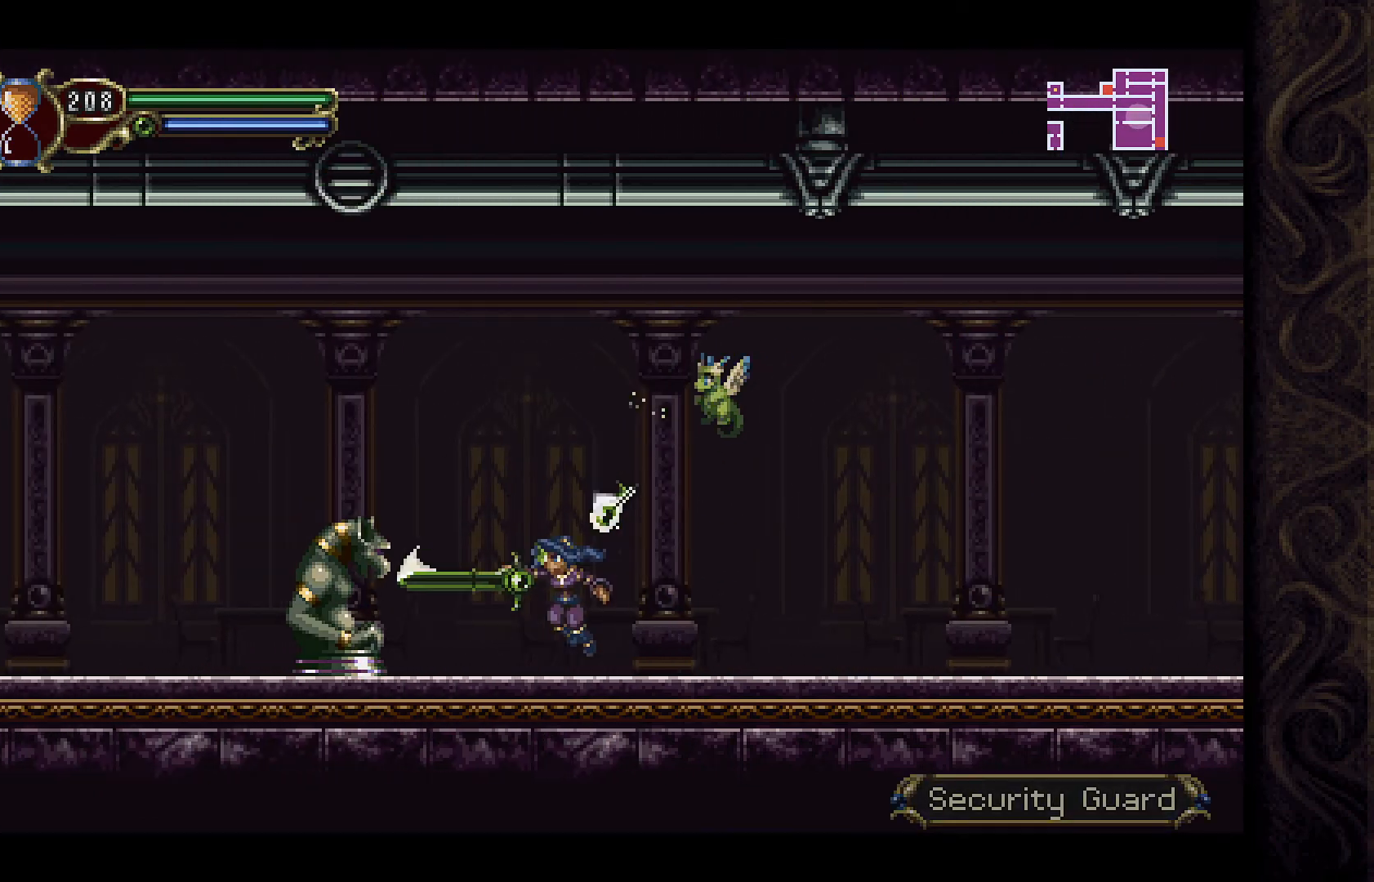
{"buttons": ["DPAD_RIGHT"], "left_stick": "center", "right_stick": "center", "events": [[33, "DPAD_LEFT", "up"], [67, "X", "down"], [133, "X", "up"], [267, "DPAD_RIGHT", "down"]]}
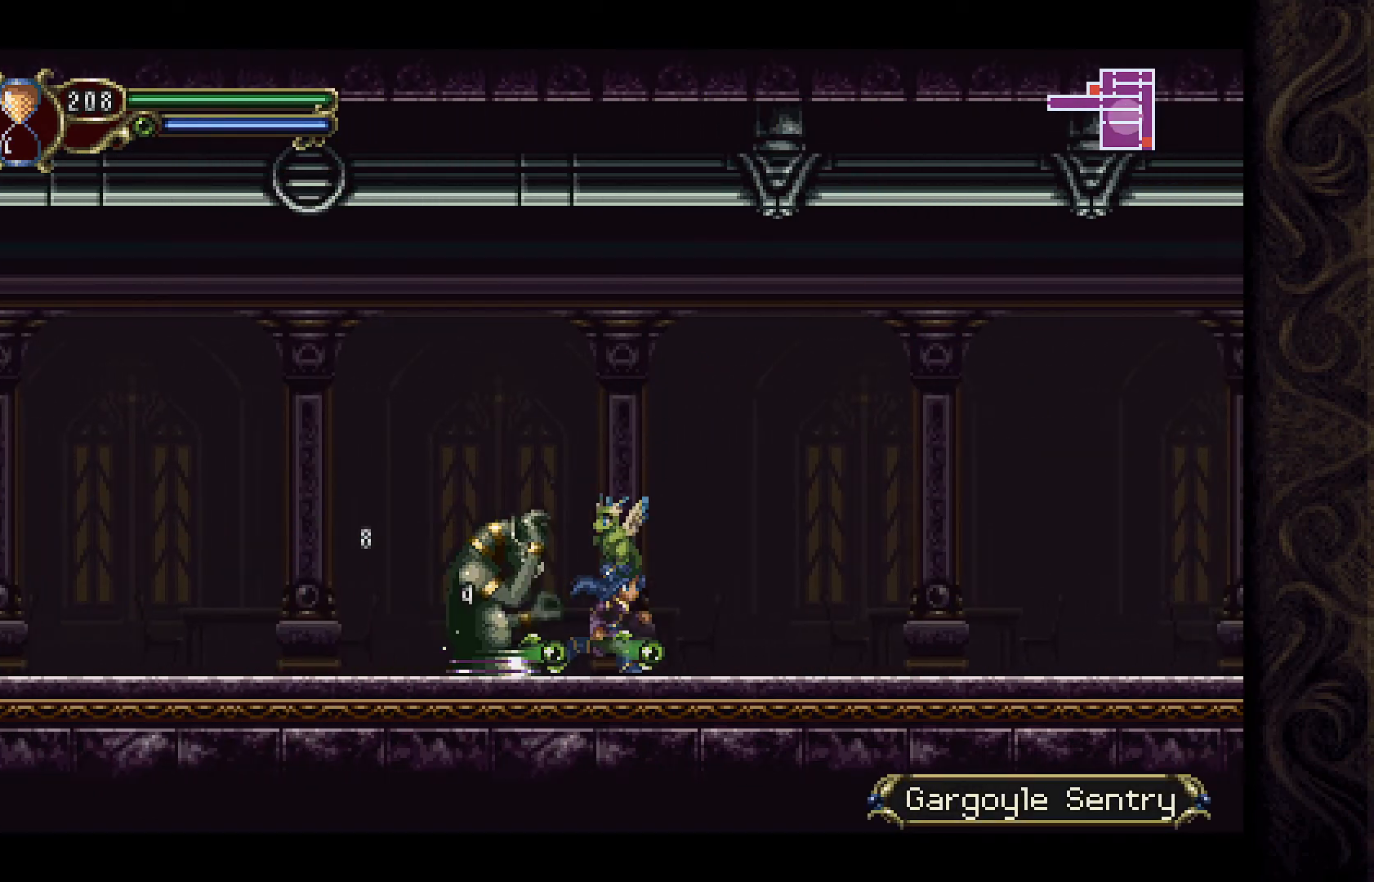
{"buttons": ["DPAD_RIGHT"], "left_stick": "center", "right_stick": "center", "events": [[33, "A", "down"], [167, "DPAD_RIGHT", "up"], [233, "DPAD_LEFT", "down"], [367, "A", "up"], [400, "DPAD_LEFT", "up"], [500, "DPAD_RIGHT", "down"]]}
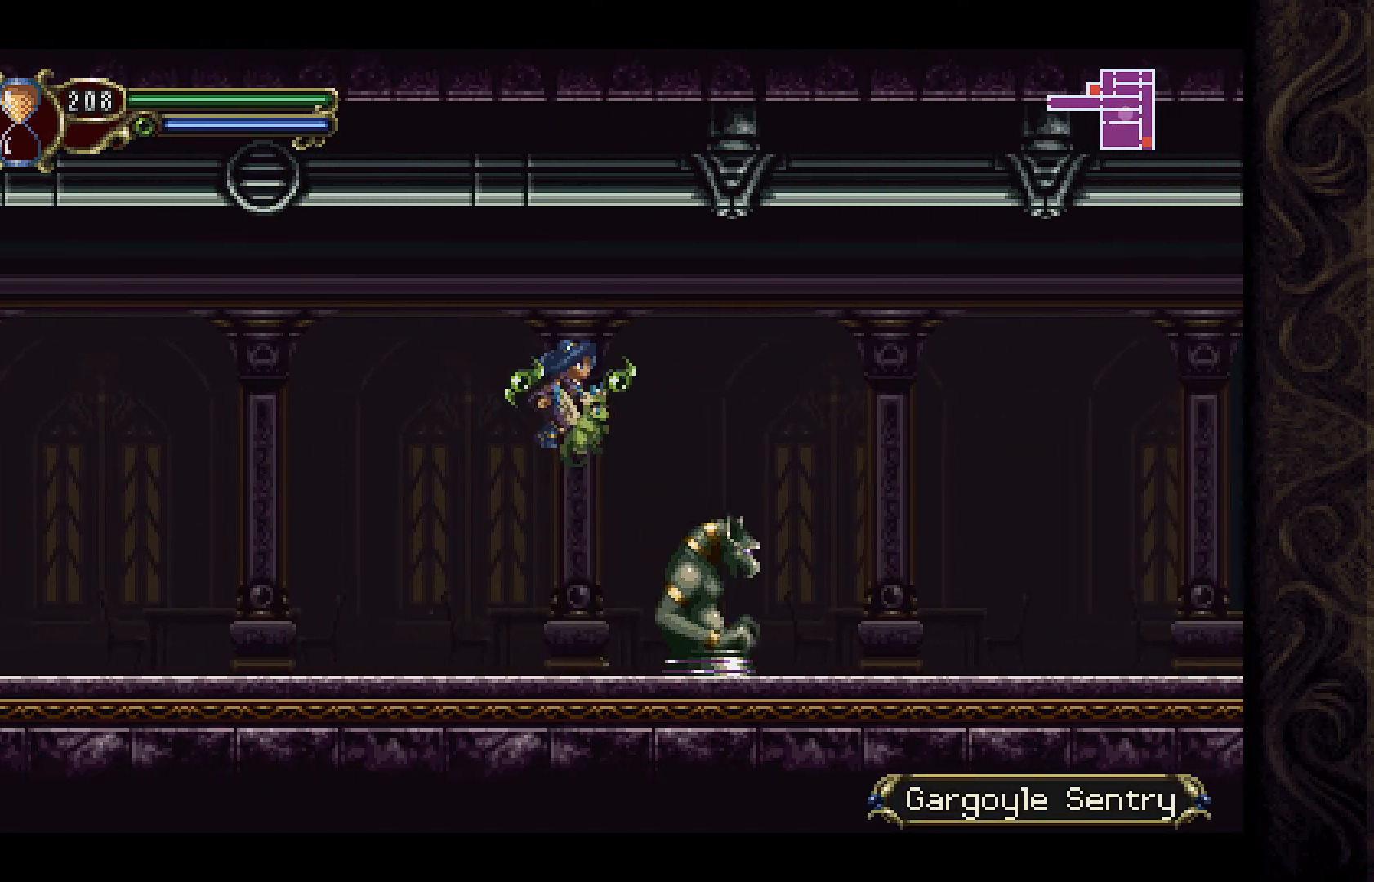
{"buttons": ["X"], "left_stick": "center", "right_stick": "center", "events": [[133, "DPAD_RIGHT", "up"], [133, "X", "down"], [233, "X", "up"], [300, "X", "down"], [367, "X", "up"], [467, "X", "down"]]}
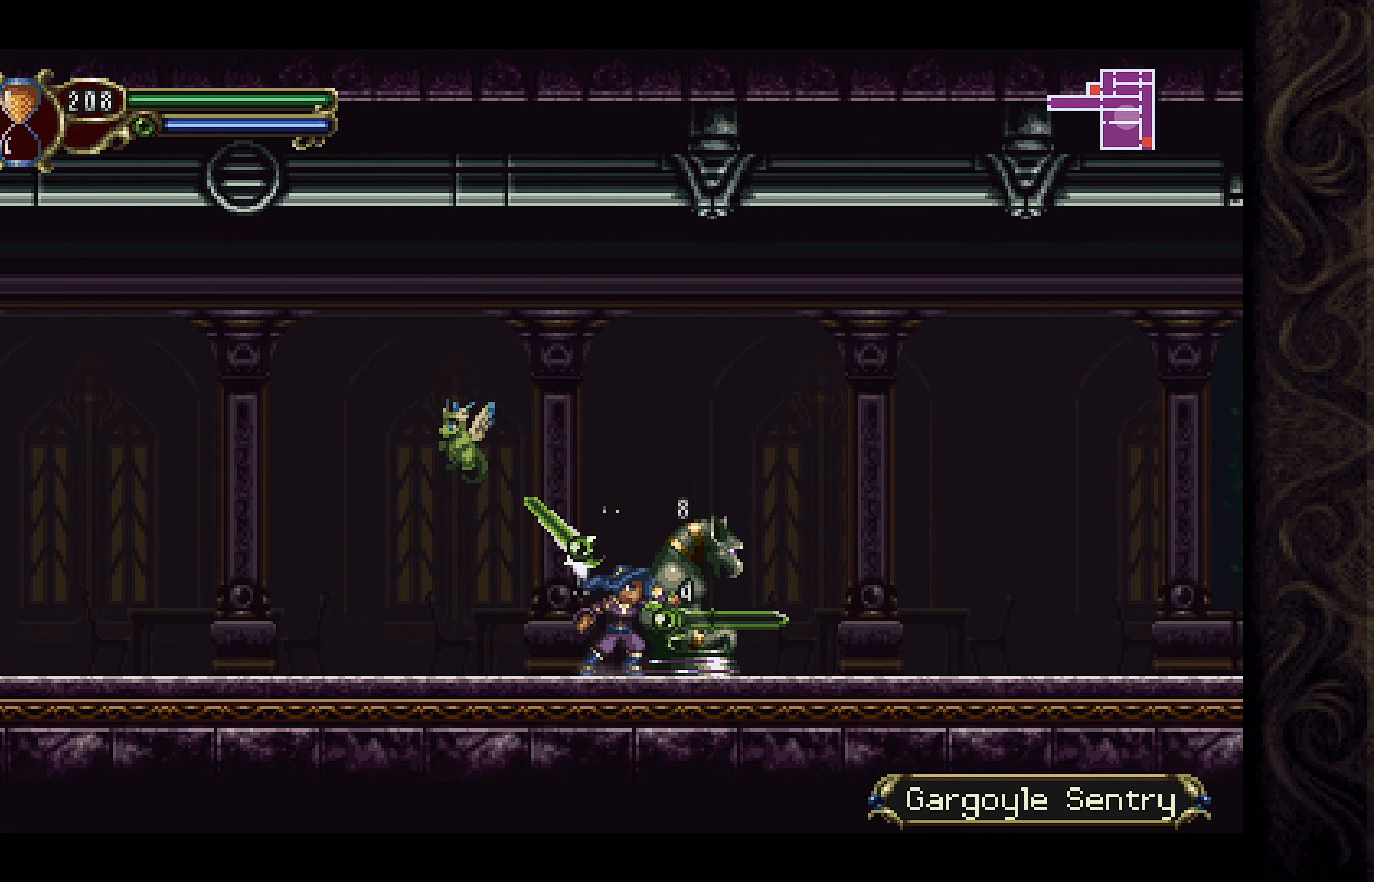
{"buttons": [], "left_stick": "center", "right_stick": "center", "events": [[67, "X", "up"], [167, "X", "down"], [200, "X", "up"]]}
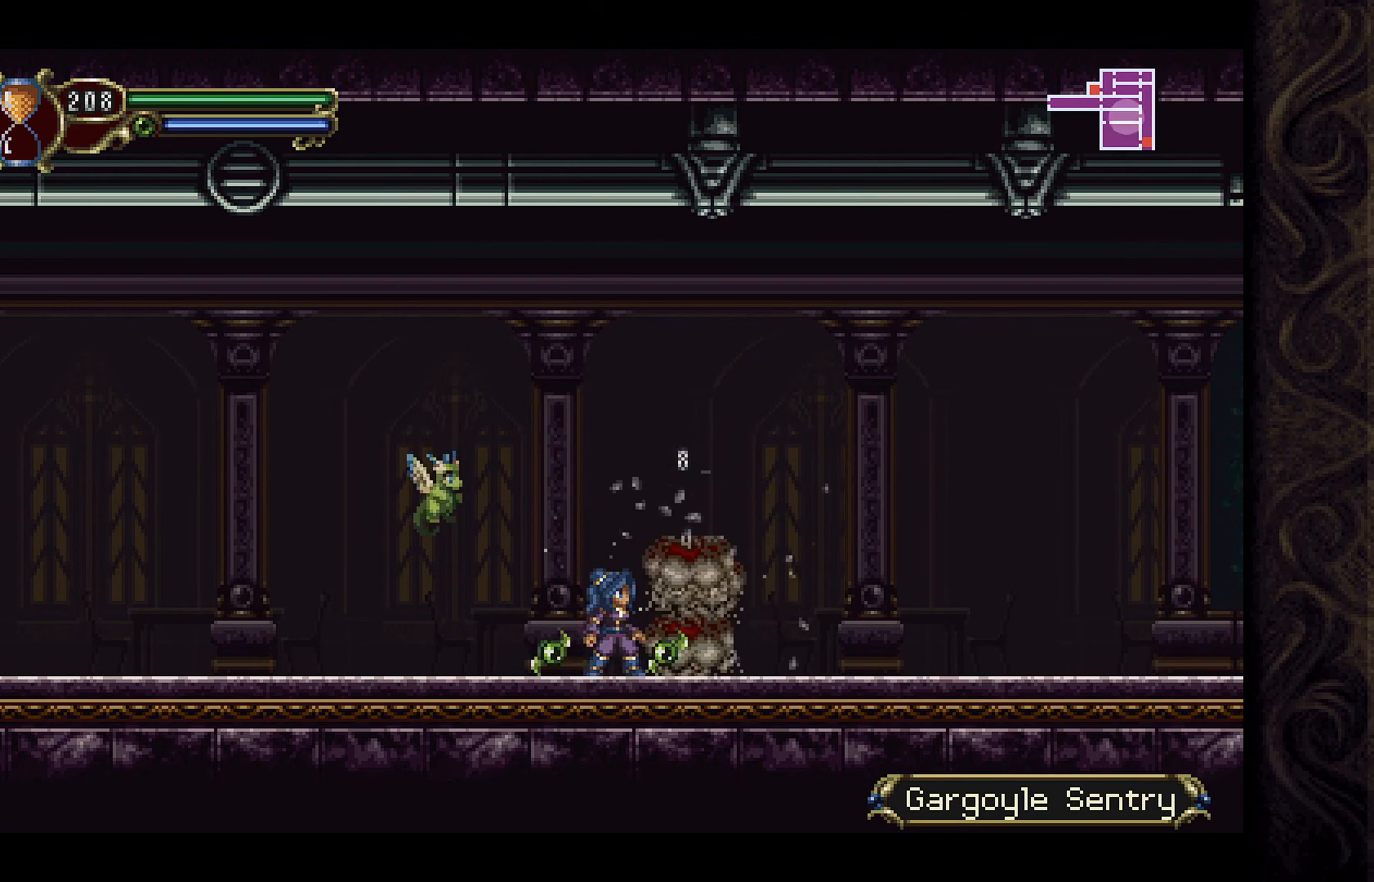
{"buttons": ["DPAD_LEFT"], "left_stick": "center", "right_stick": "center", "events": [[167, "DPAD_RIGHT", "down"], [233, "DPAD_RIGHT", "up"], [300, "DPAD_LEFT", "down"]]}
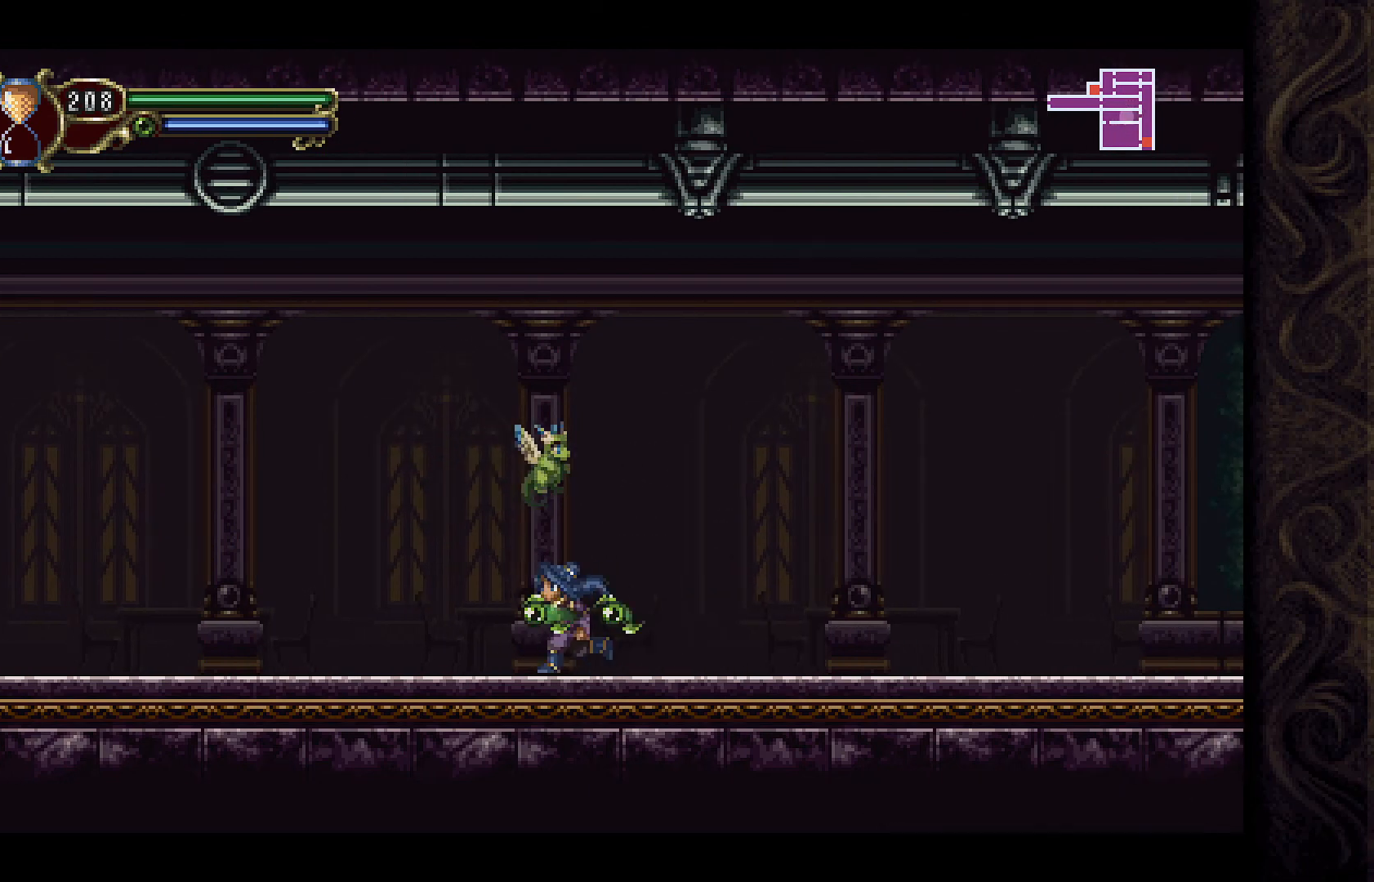
{"buttons": ["DPAD_LEFT"], "left_stick": "center", "right_stick": "center", "events": []}
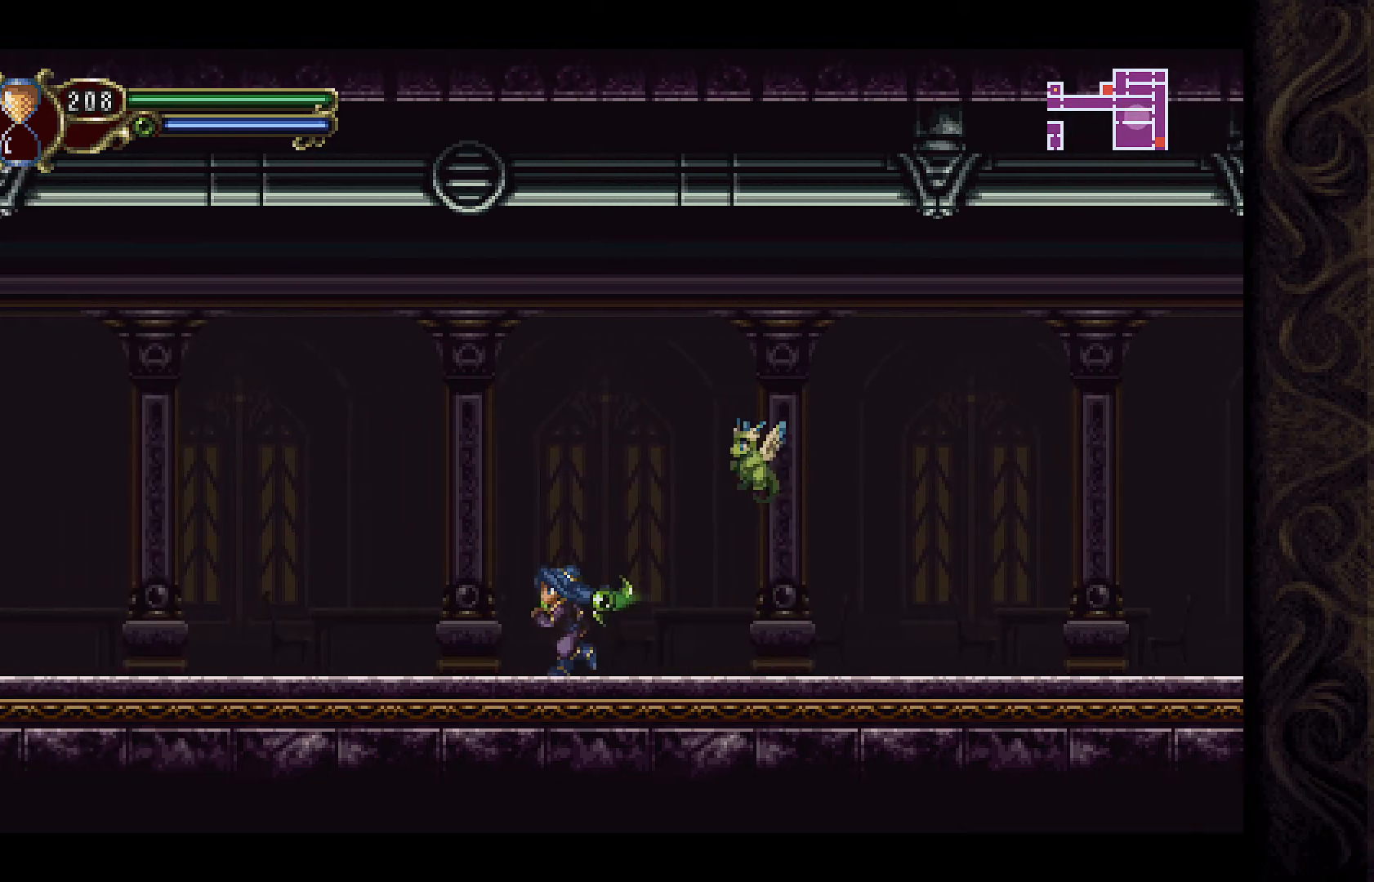
{"buttons": ["DPAD_LEFT"], "left_stick": "center", "right_stick": "center", "events": []}
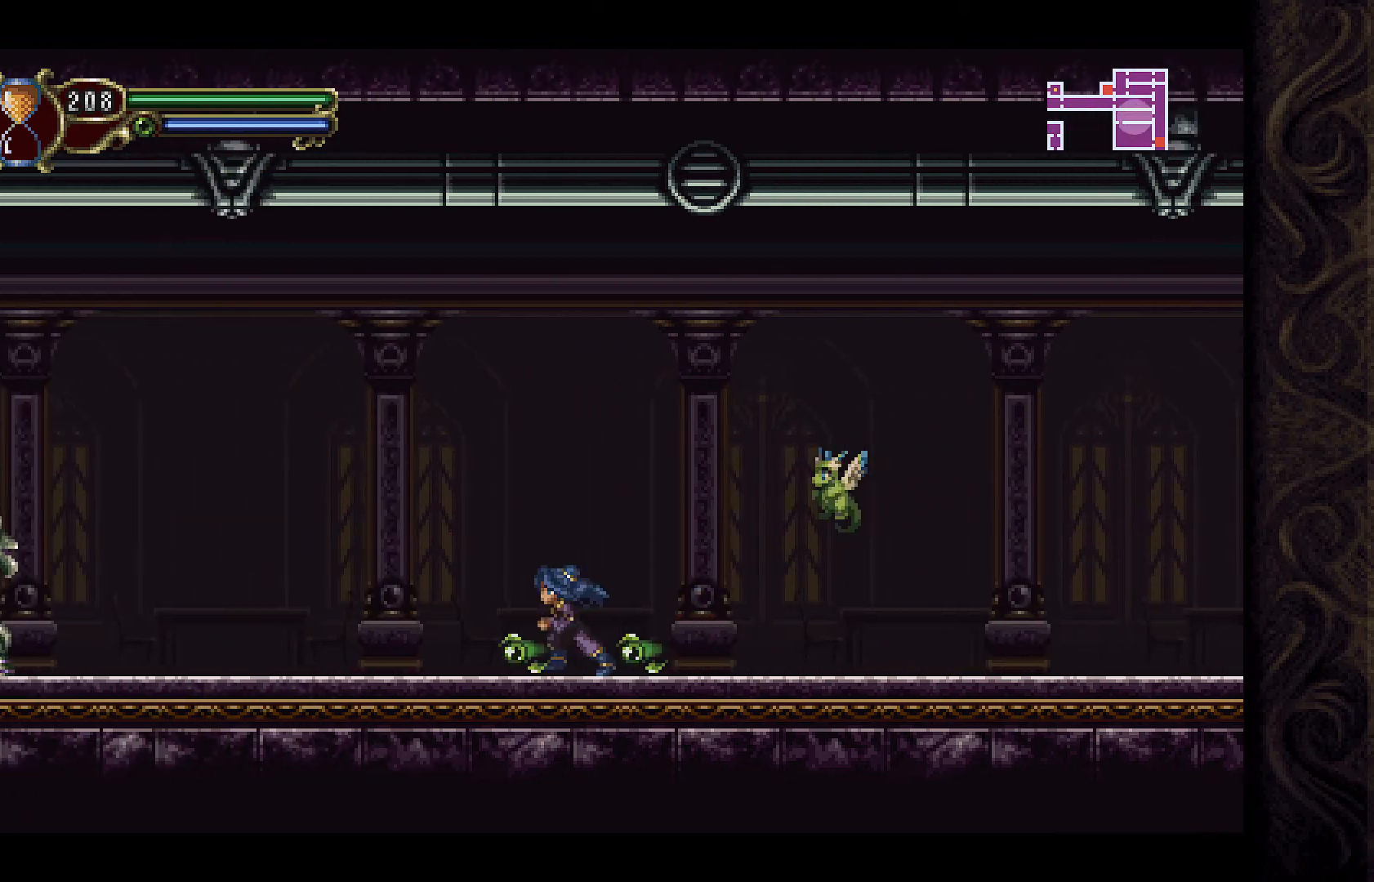
{"buttons": ["A"], "left_stick": "center", "right_stick": "center", "events": [[400, "DPAD_LEFT", "up"], [467, "A", "down"]]}
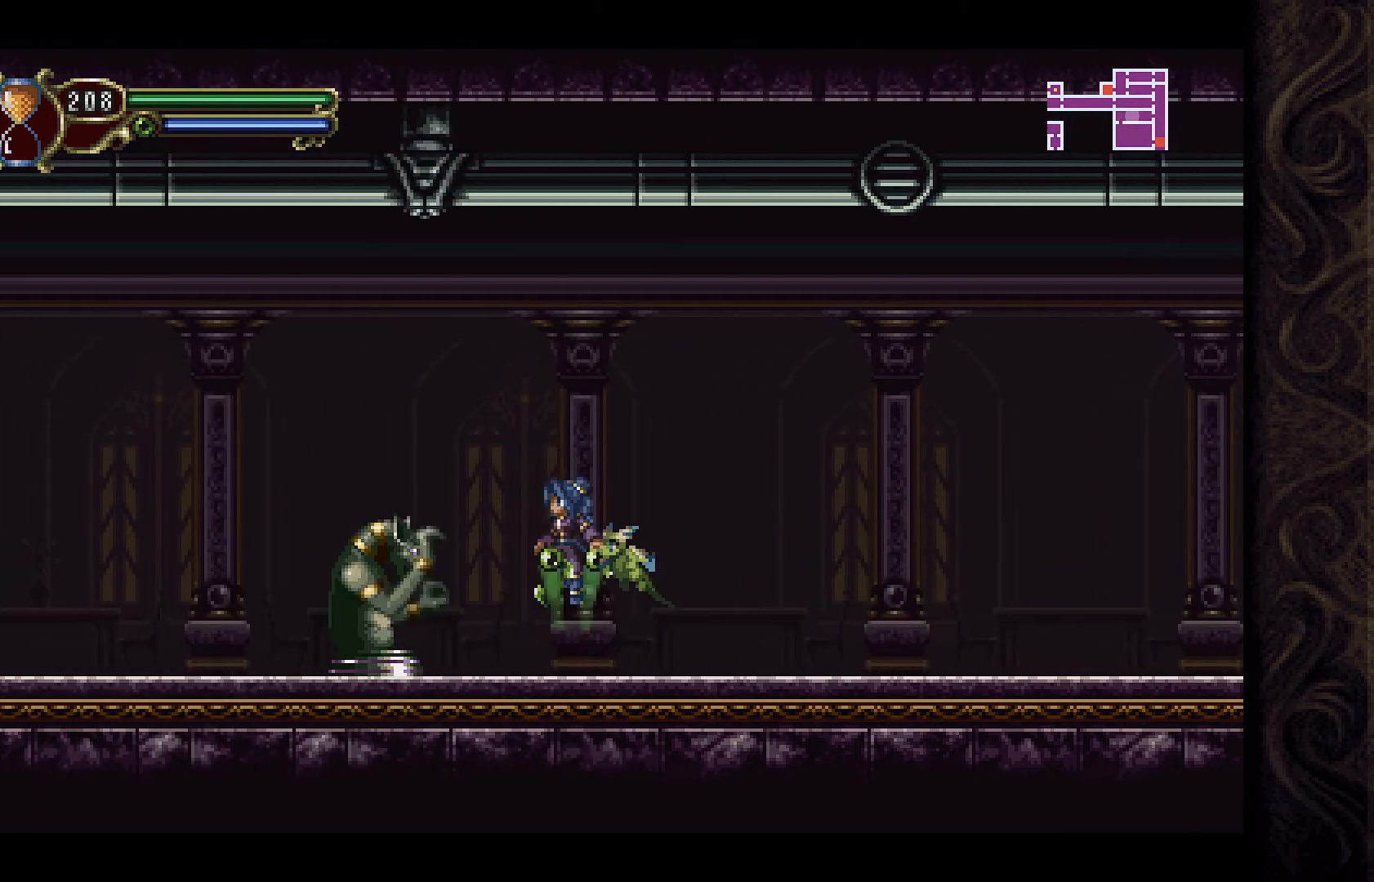
{"buttons": [], "left_stick": "center", "right_stick": "center", "events": [[200, "DPAD_LEFT", "down"], [267, "A", "up"], [400, "DPAD_LEFT", "up"]]}
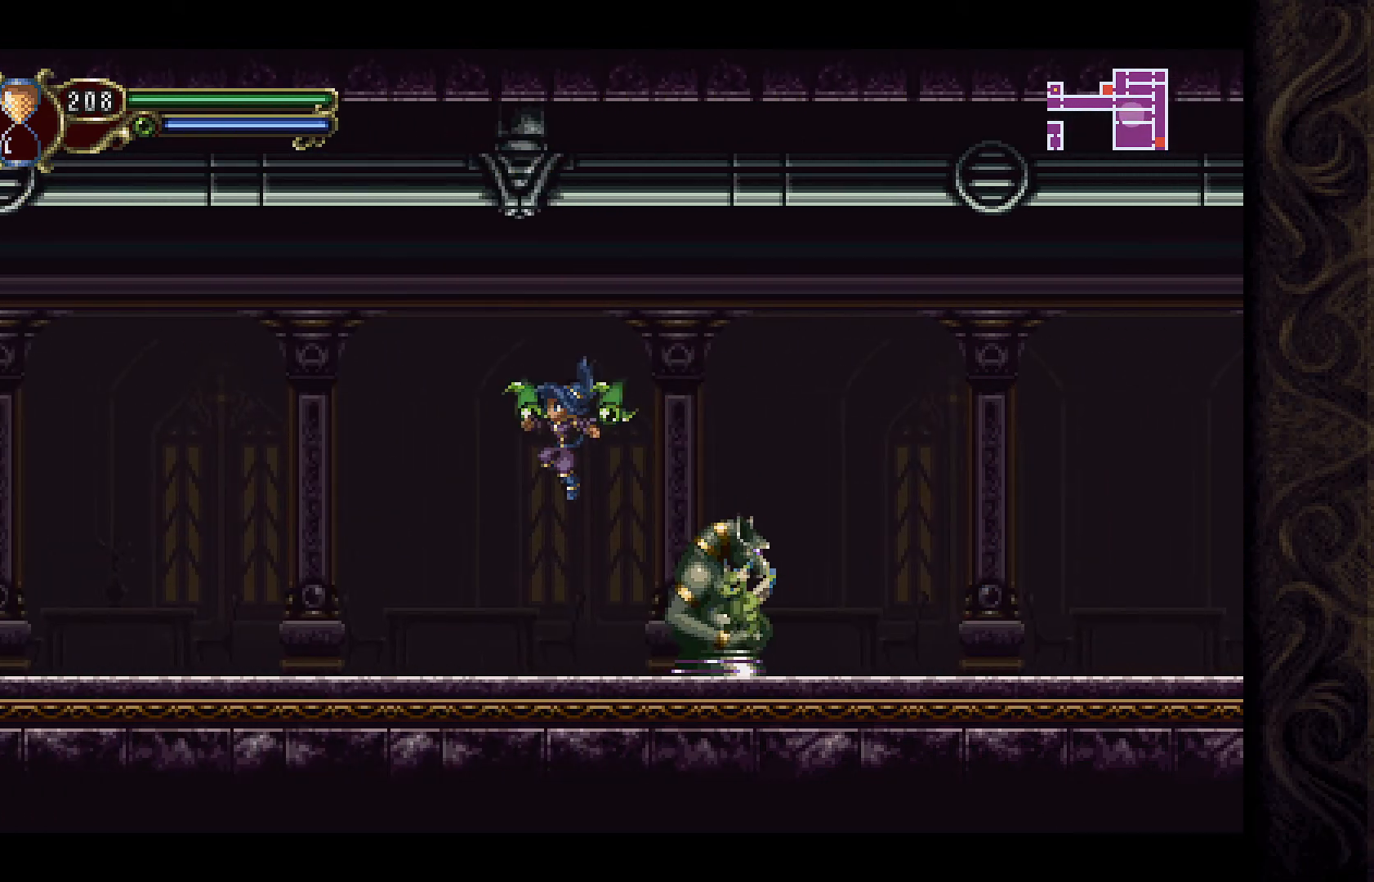
{"buttons": [], "left_stick": "center", "right_stick": "center", "events": [[33, "DPAD_RIGHT", "down"], [67, "X", "down"], [133, "DPAD_RIGHT", "up"], [167, "X", "up"], [267, "X", "down"], [333, "X", "up"], [400, "X", "down"], [467, "X", "up"]]}
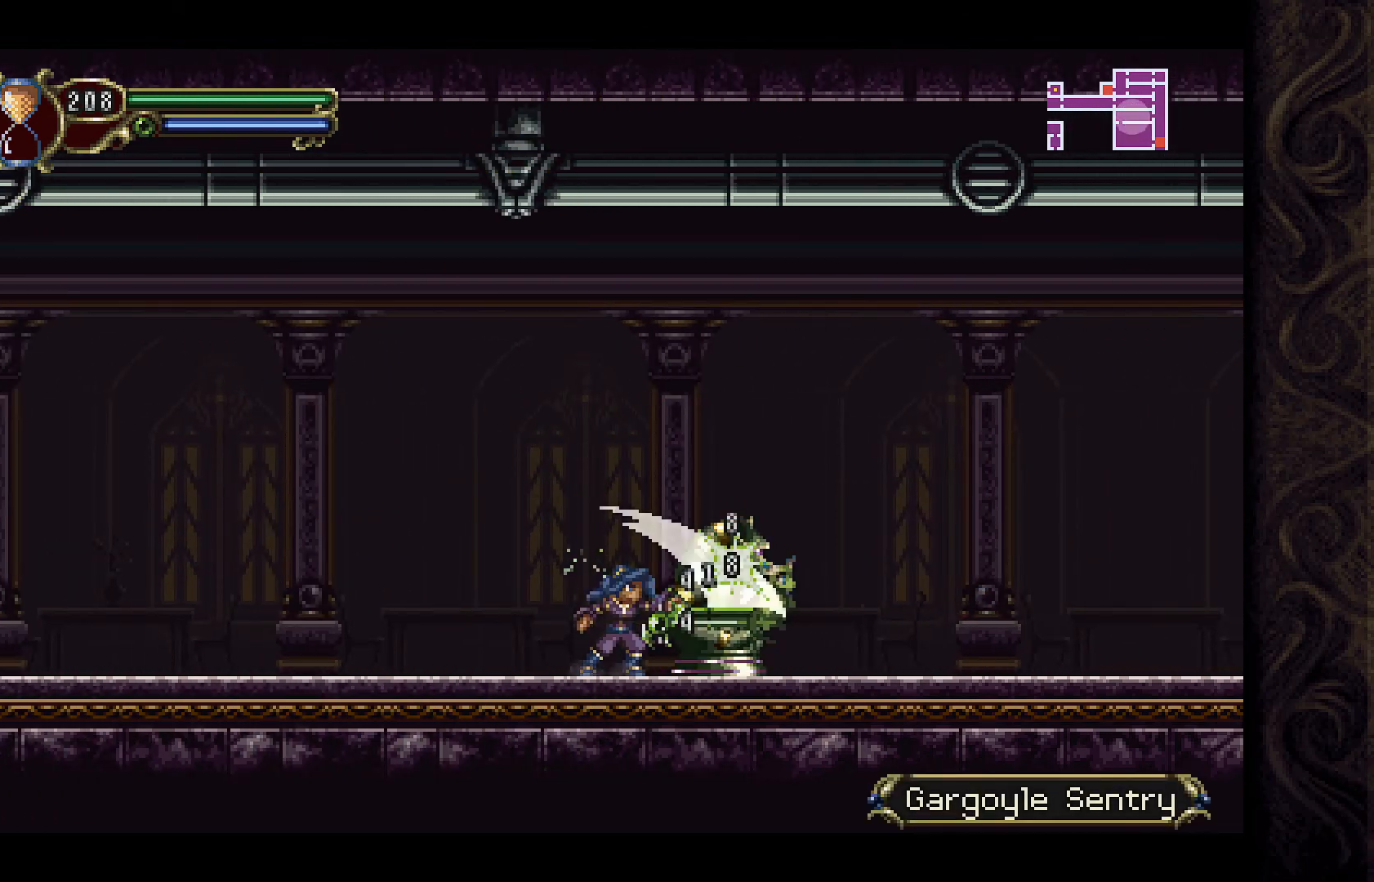
{"buttons": [], "left_stick": "center", "right_stick": "center", "events": [[67, "X", "down"], [133, "X", "up"], [233, "X", "down"], [300, "X", "up"], [400, "X", "down"], [467, "X", "up"]]}
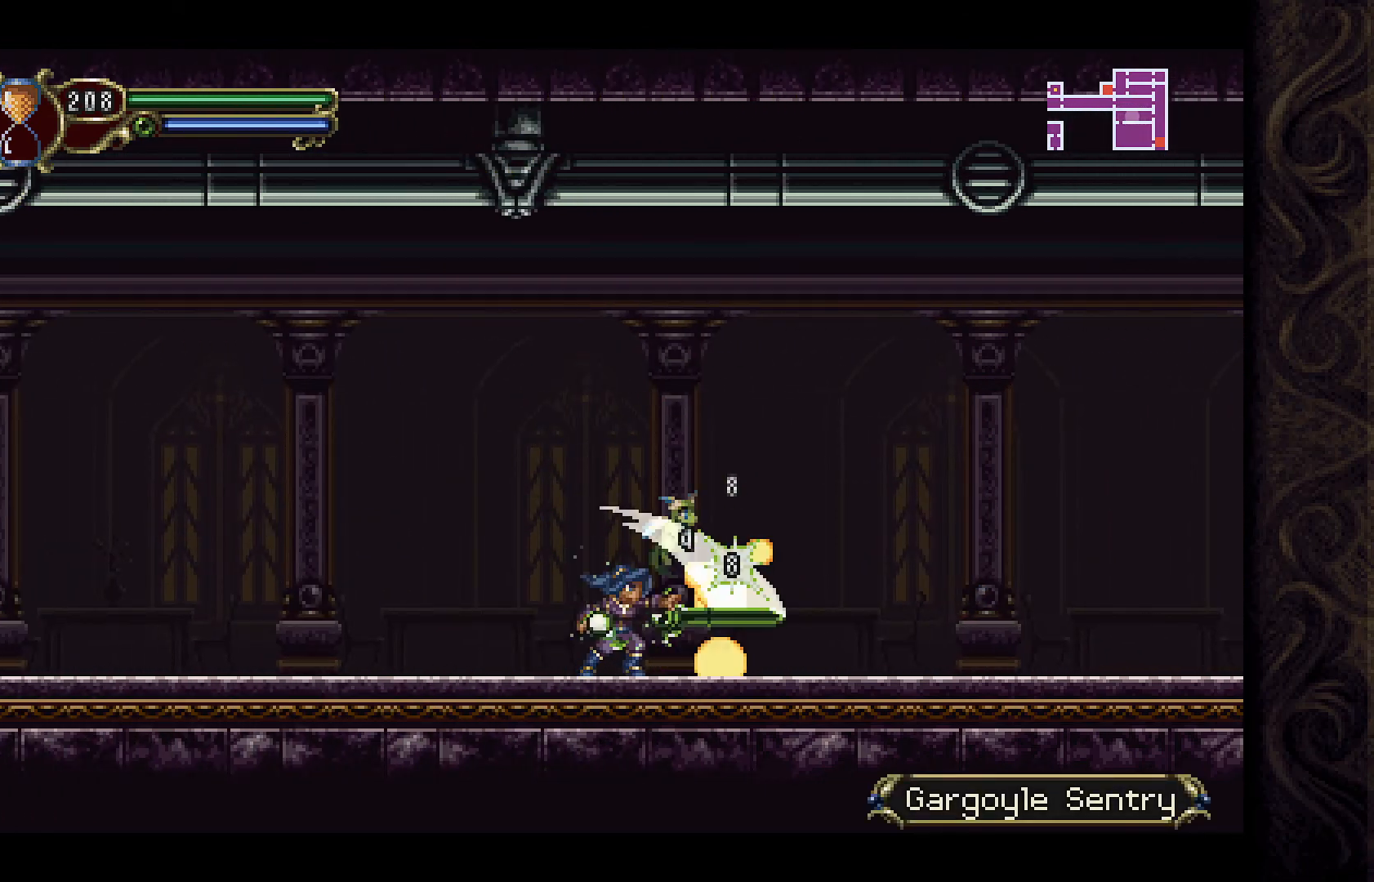
{"buttons": [], "left_stick": "center", "right_stick": "center", "events": [[67, "X", "down"], [100, "X", "up"], [400, "DPAD_RIGHT", "down"], [467, "DPAD_RIGHT", "up"]]}
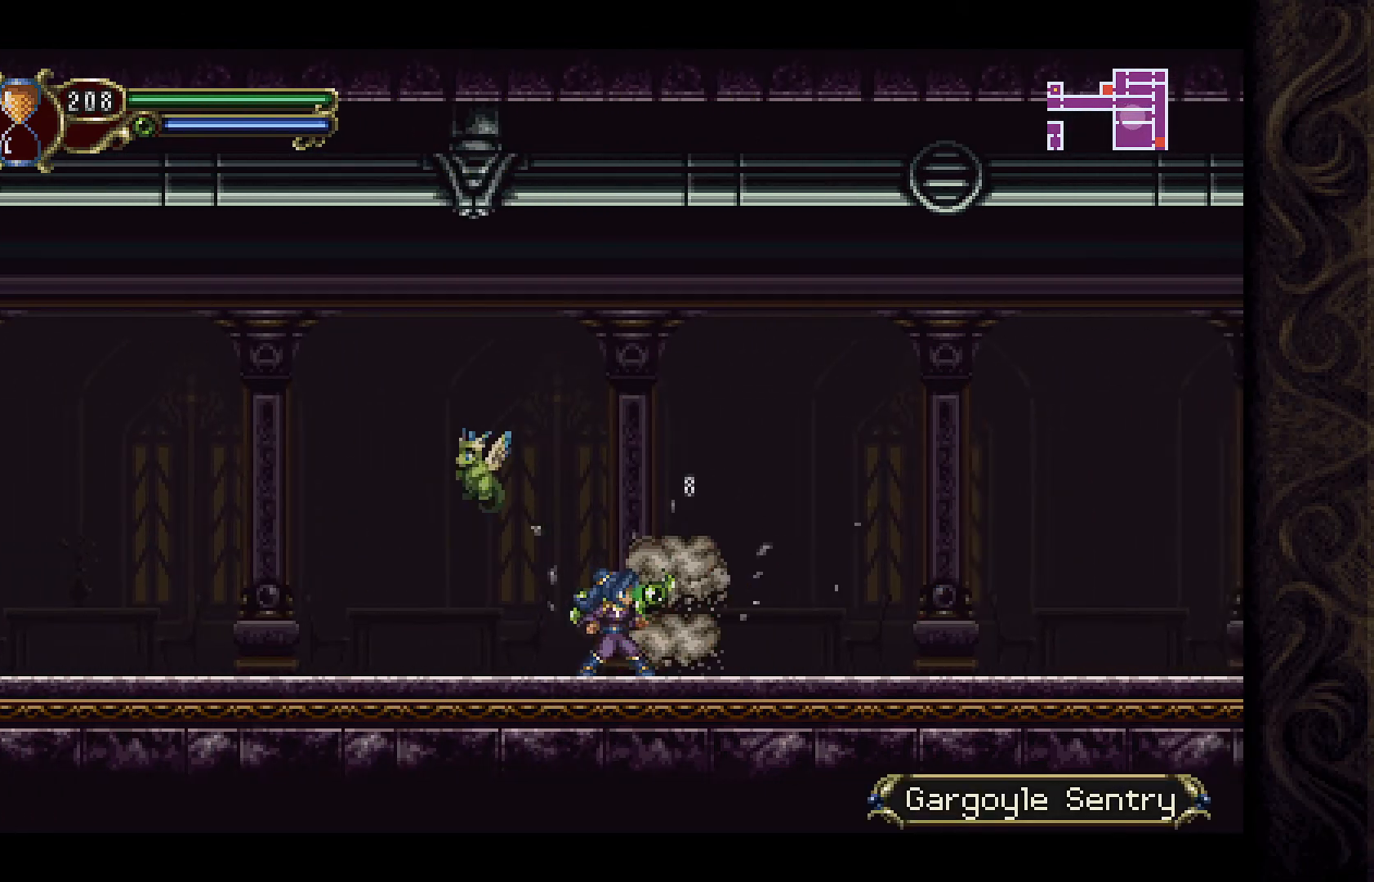
{"buttons": ["DPAD_LEFT"], "left_stick": "center", "right_stick": "center", "events": [[67, "DPAD_LEFT", "down"]]}
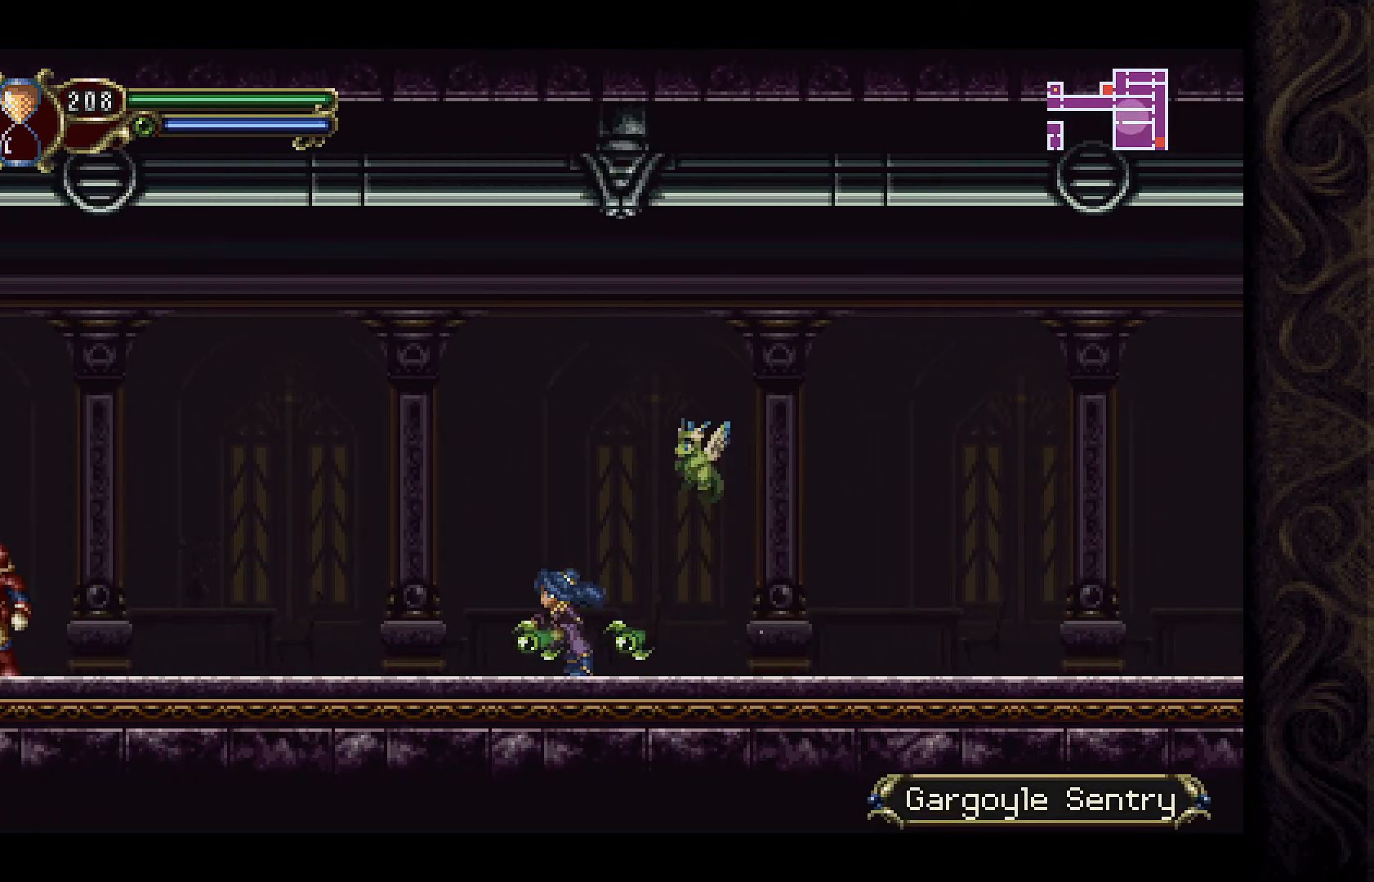
{"buttons": ["DPAD_LEFT"], "left_stick": "center", "right_stick": "center", "events": []}